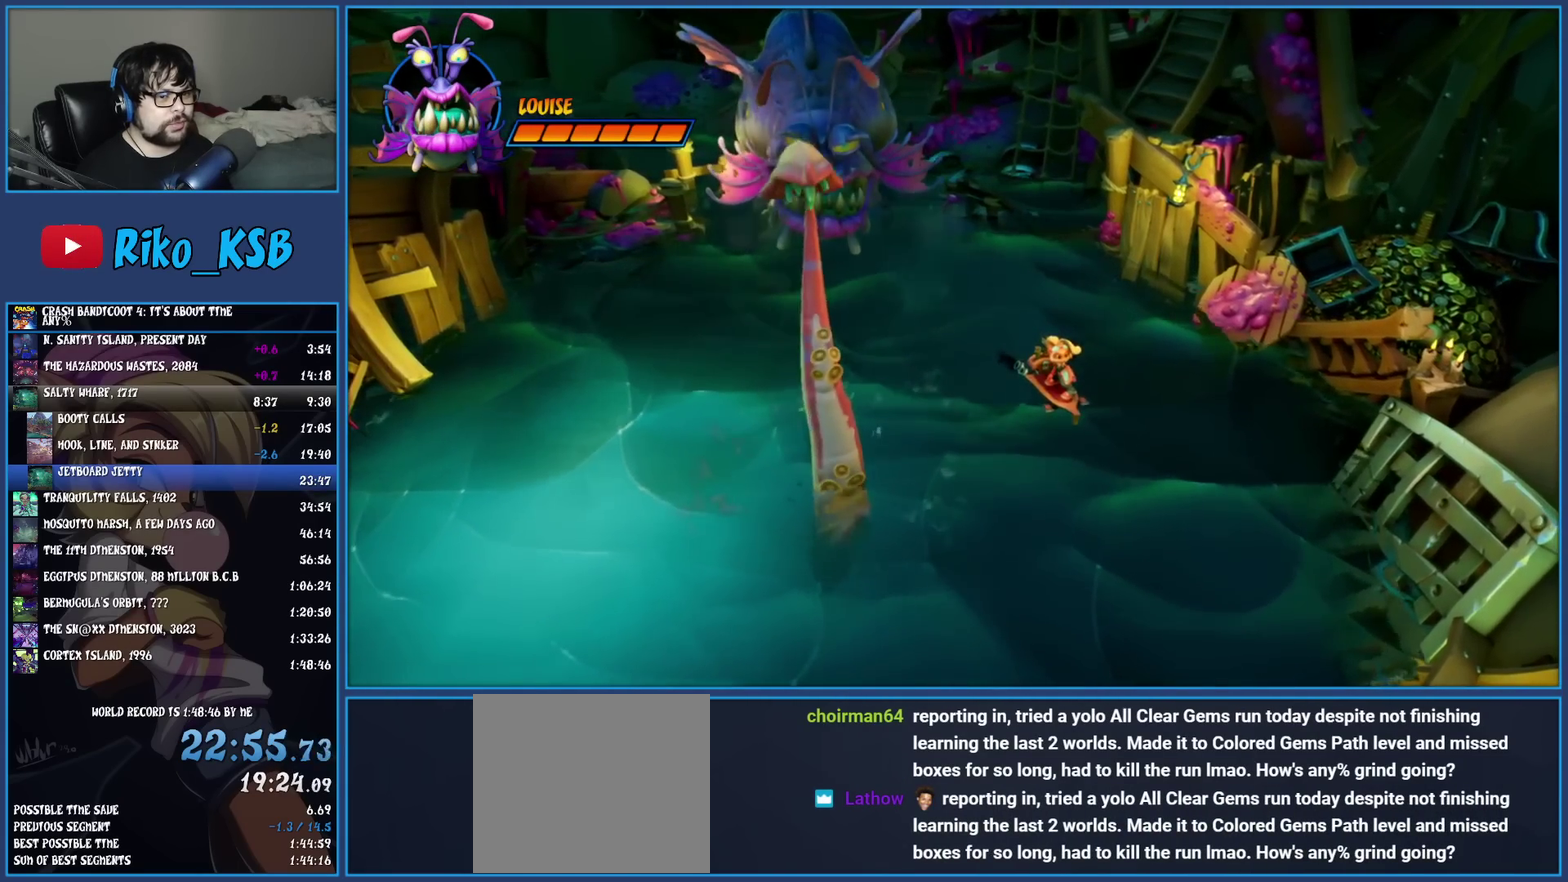
Gameplay with a controller (PlayStation layout); each line is a JSON object with the inputs held at the frame after it. "events" lists button and stick changes between this image and that frame as [ms after this image, input, new state], when the widget could be followed in between. Not read: R3 right_stick.
{"buttons": ["CROSS"], "left_stick": "down", "events": [[83, "left_stick", "down"], [250, "CROSS", "down"]]}
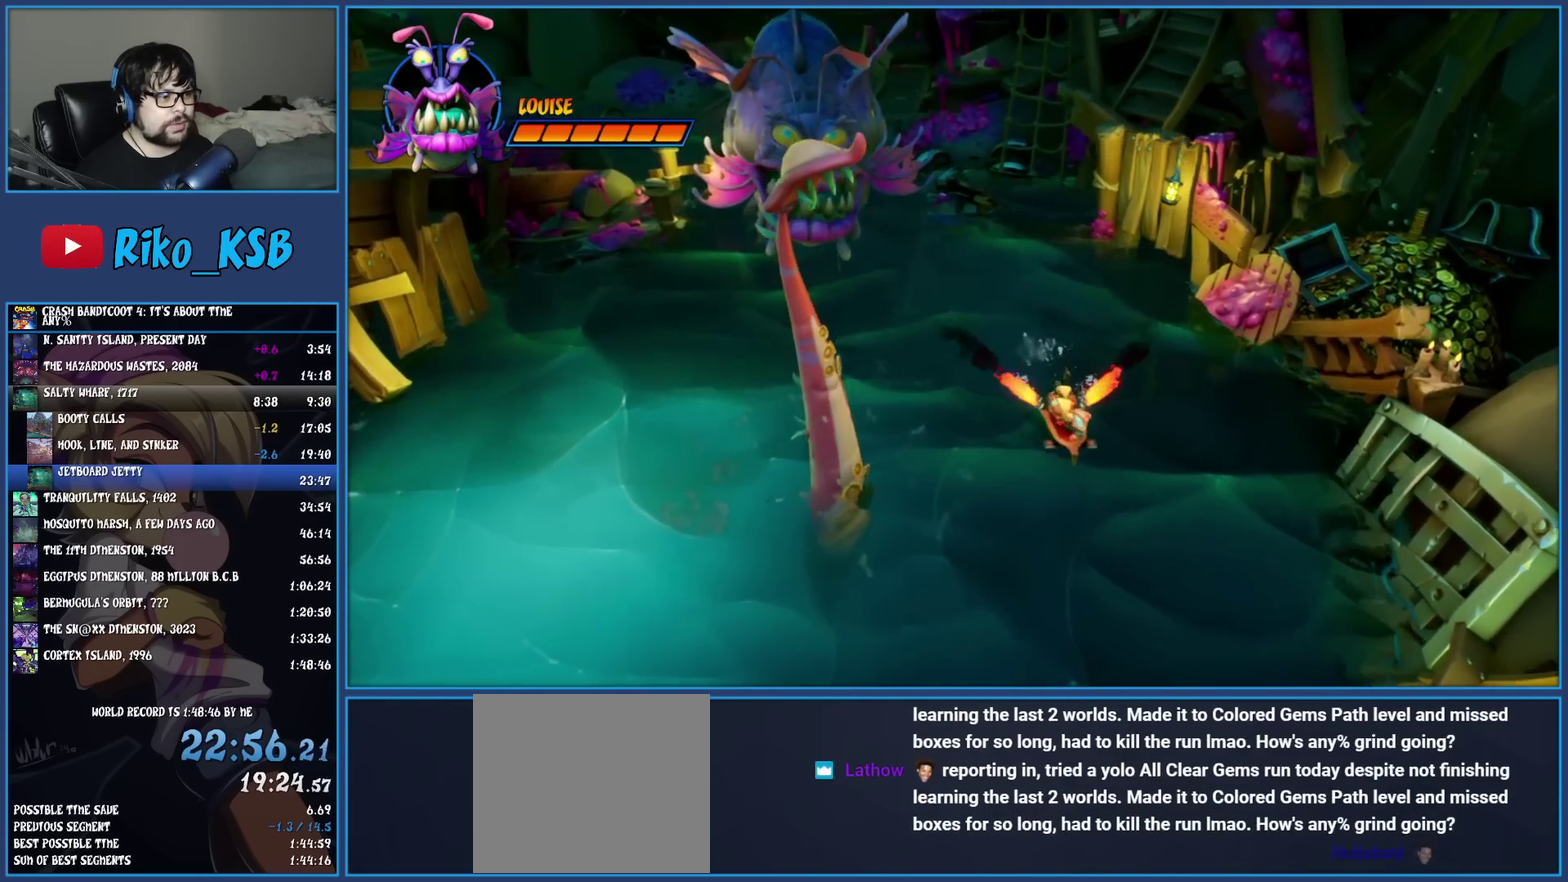
{"buttons": [], "left_stick": "down-left", "events": [[167, "left_stick", "down-left"], [317, "CROSS", "up"], [450, "left_stick", "up-right"], [500, "left_stick", "down-left"]]}
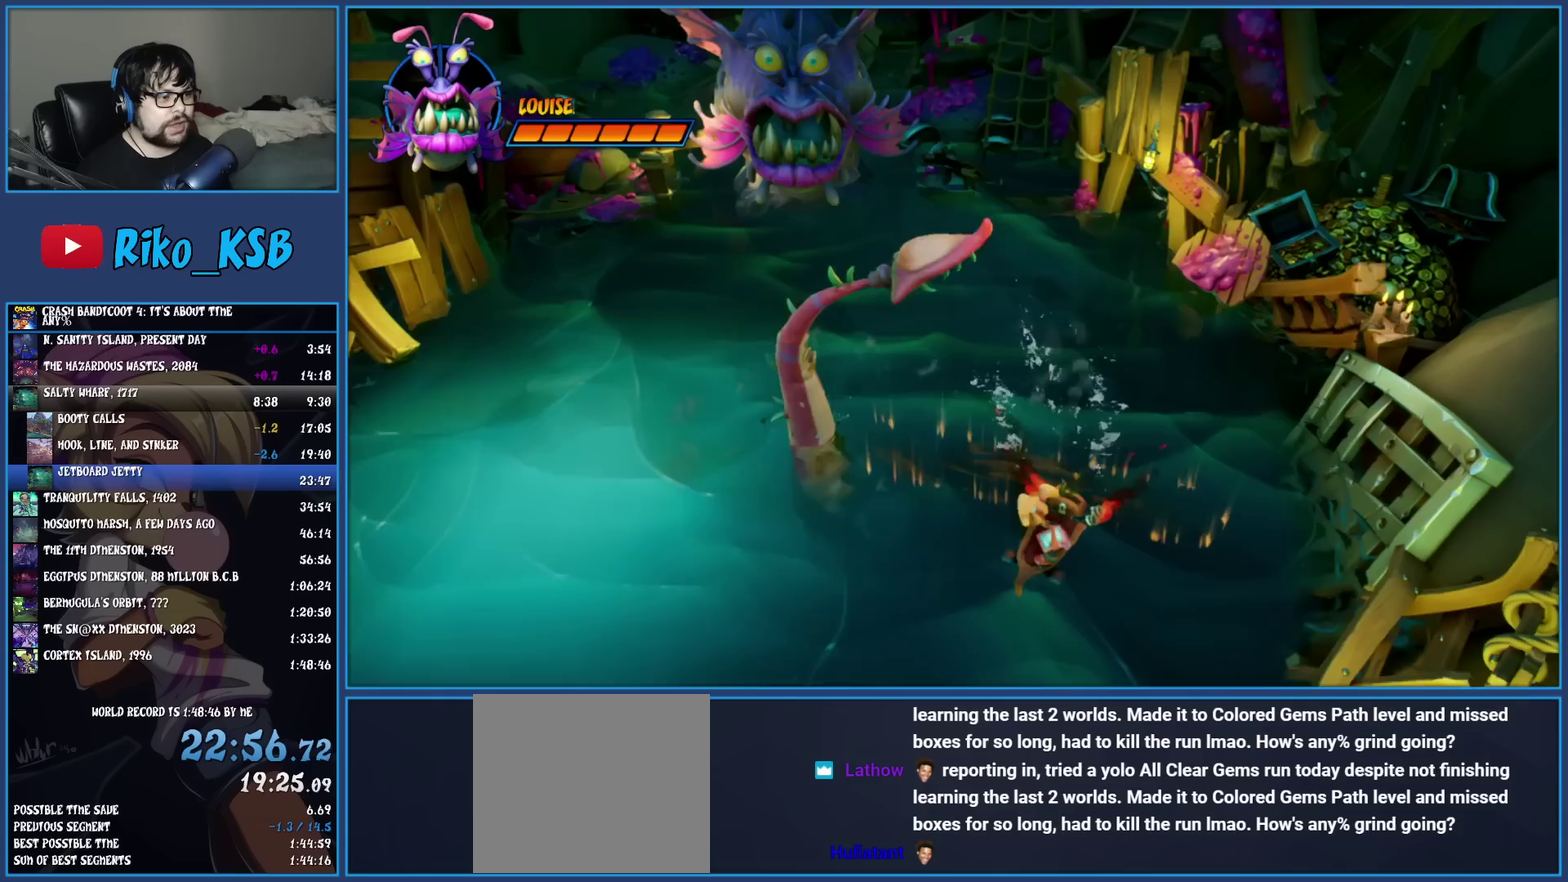
{"buttons": [], "left_stick": "center", "events": [[100, "left_stick", "left"], [417, "left_stick", "center"]]}
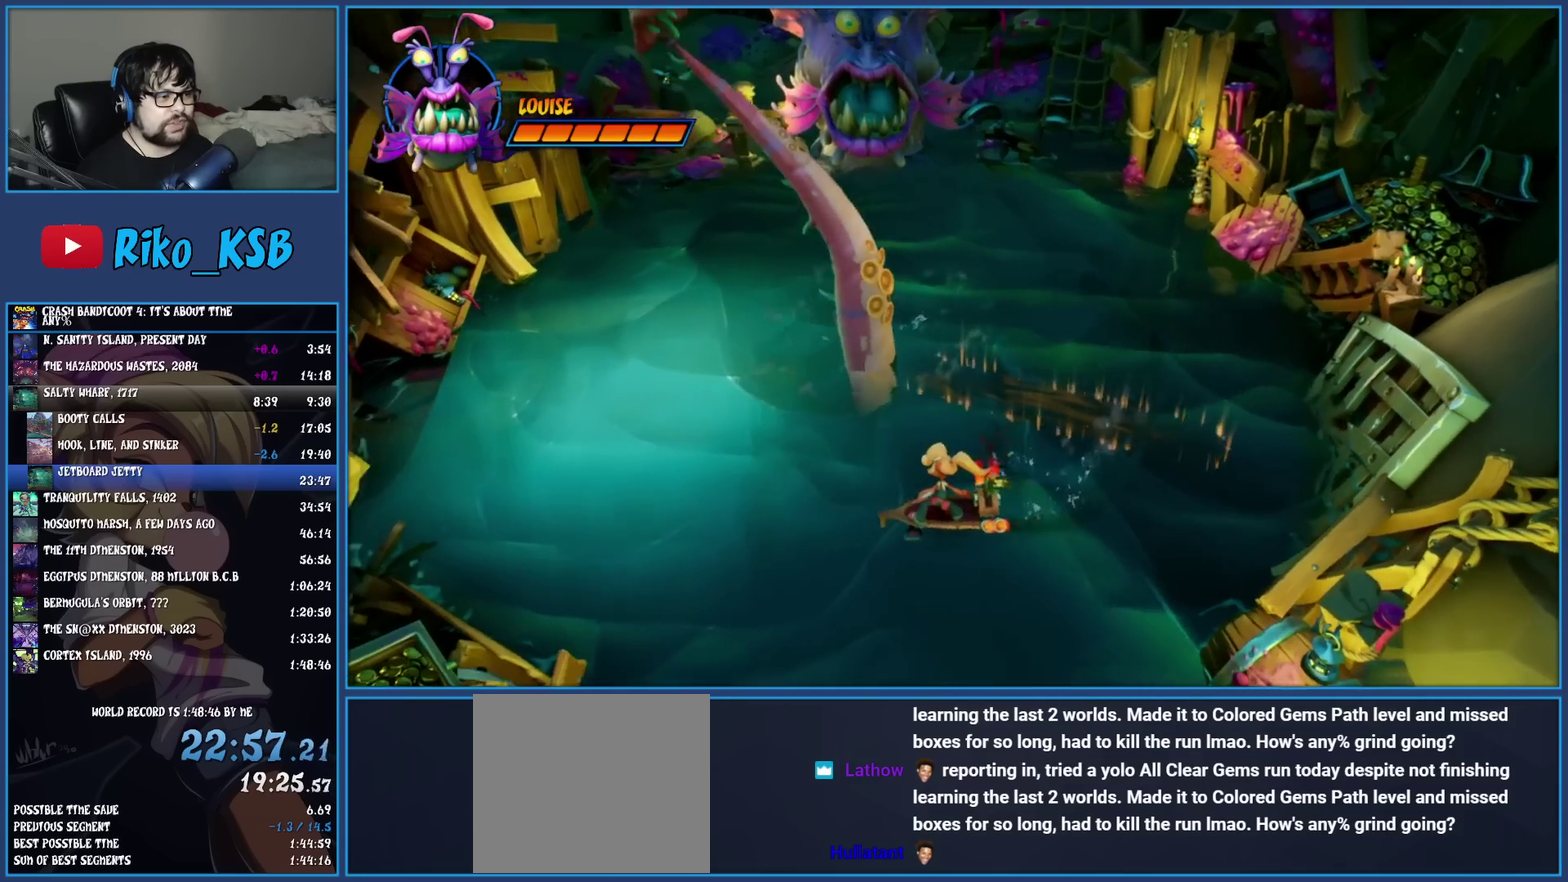
{"buttons": [], "left_stick": "center", "events": []}
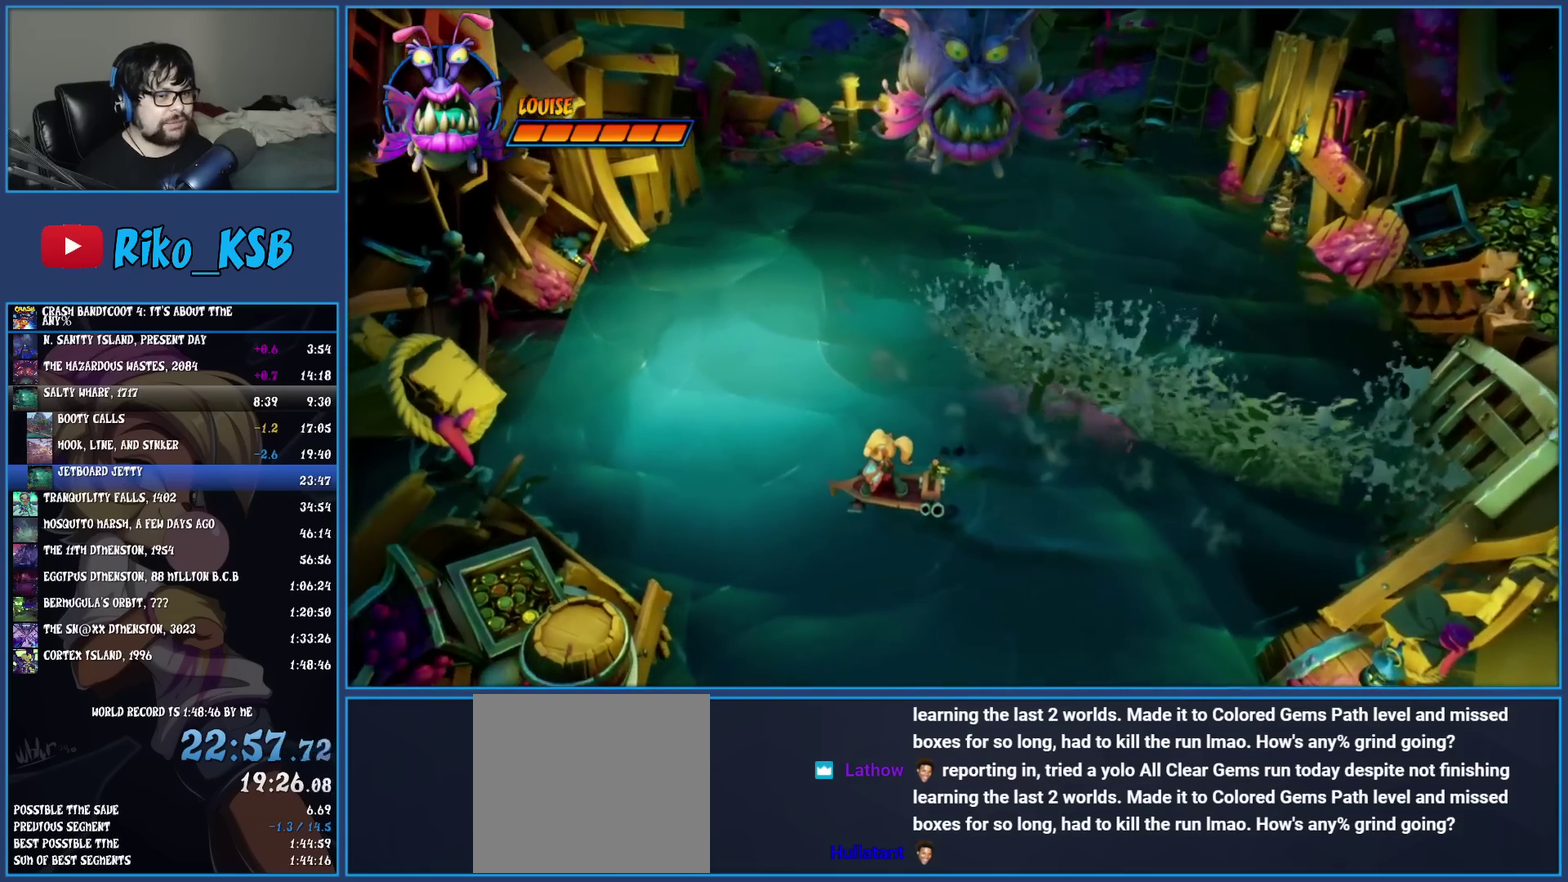
{"buttons": [], "left_stick": "up-left", "events": [[467, "left_stick", "up-left"]]}
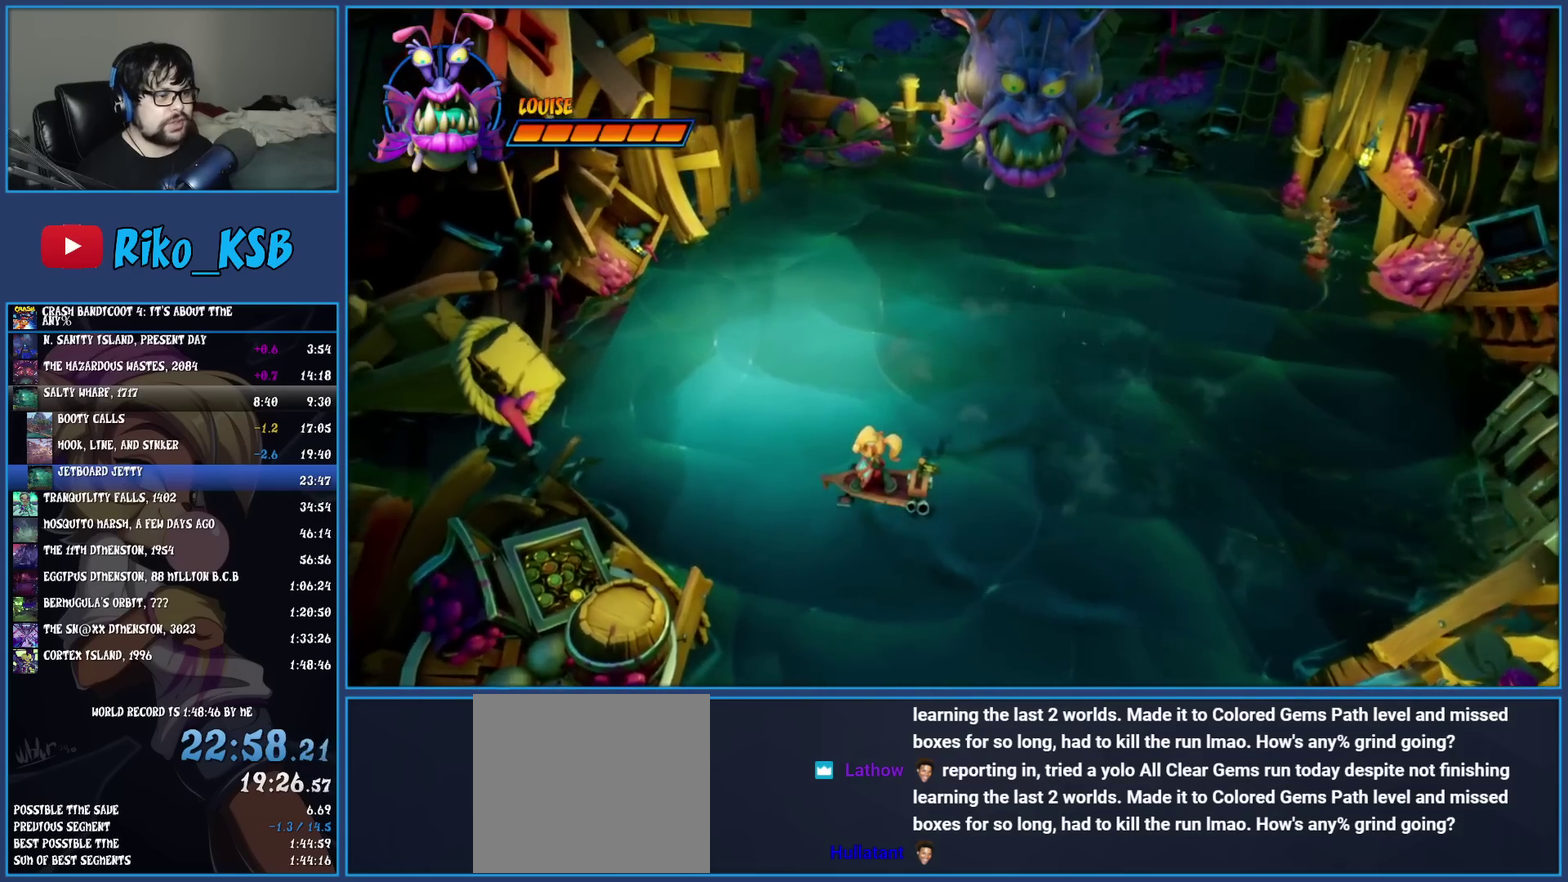
{"buttons": [], "left_stick": "center", "events": [[67, "left_stick", "center"]]}
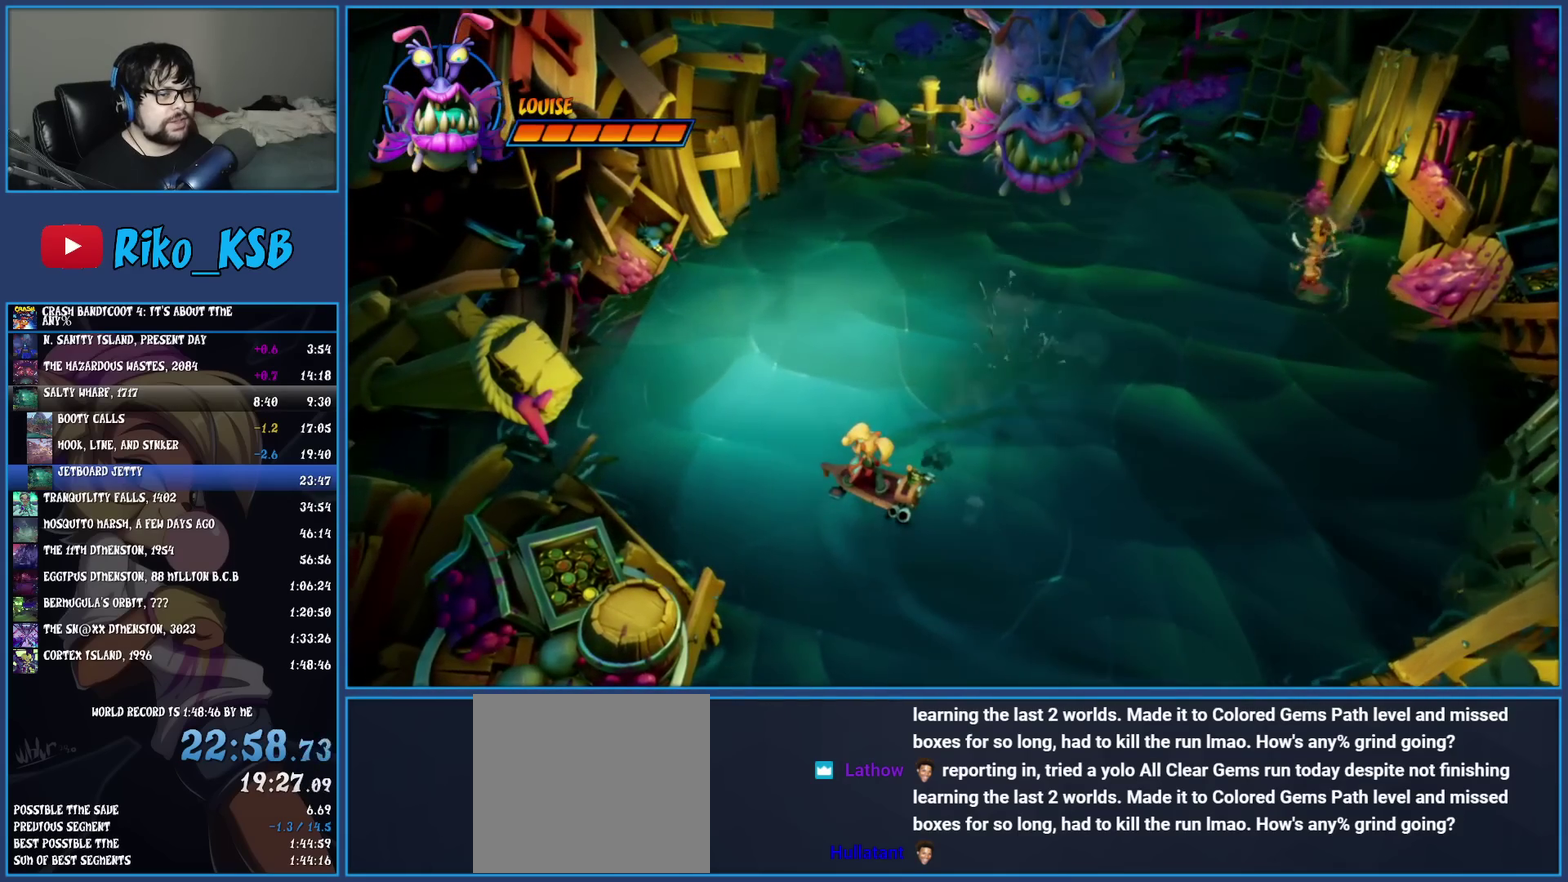
{"buttons": [], "left_stick": "center", "events": [[100, "left_stick", "up-left"], [233, "left_stick", "center"]]}
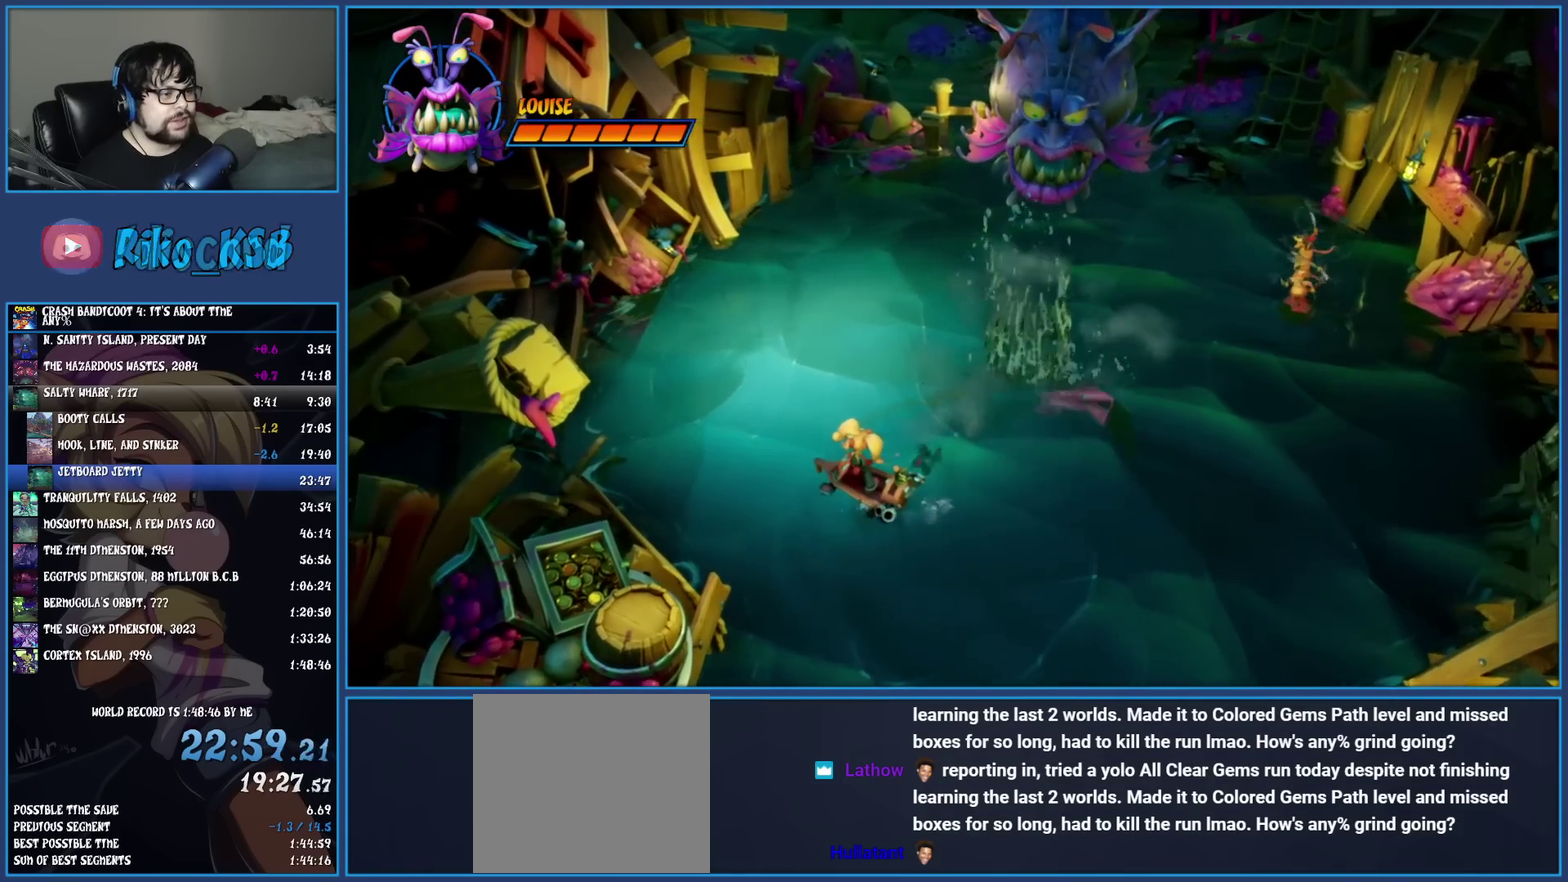
{"buttons": [], "left_stick": "center", "events": [[150, "left_stick", "up-left"], [300, "left_stick", "center"]]}
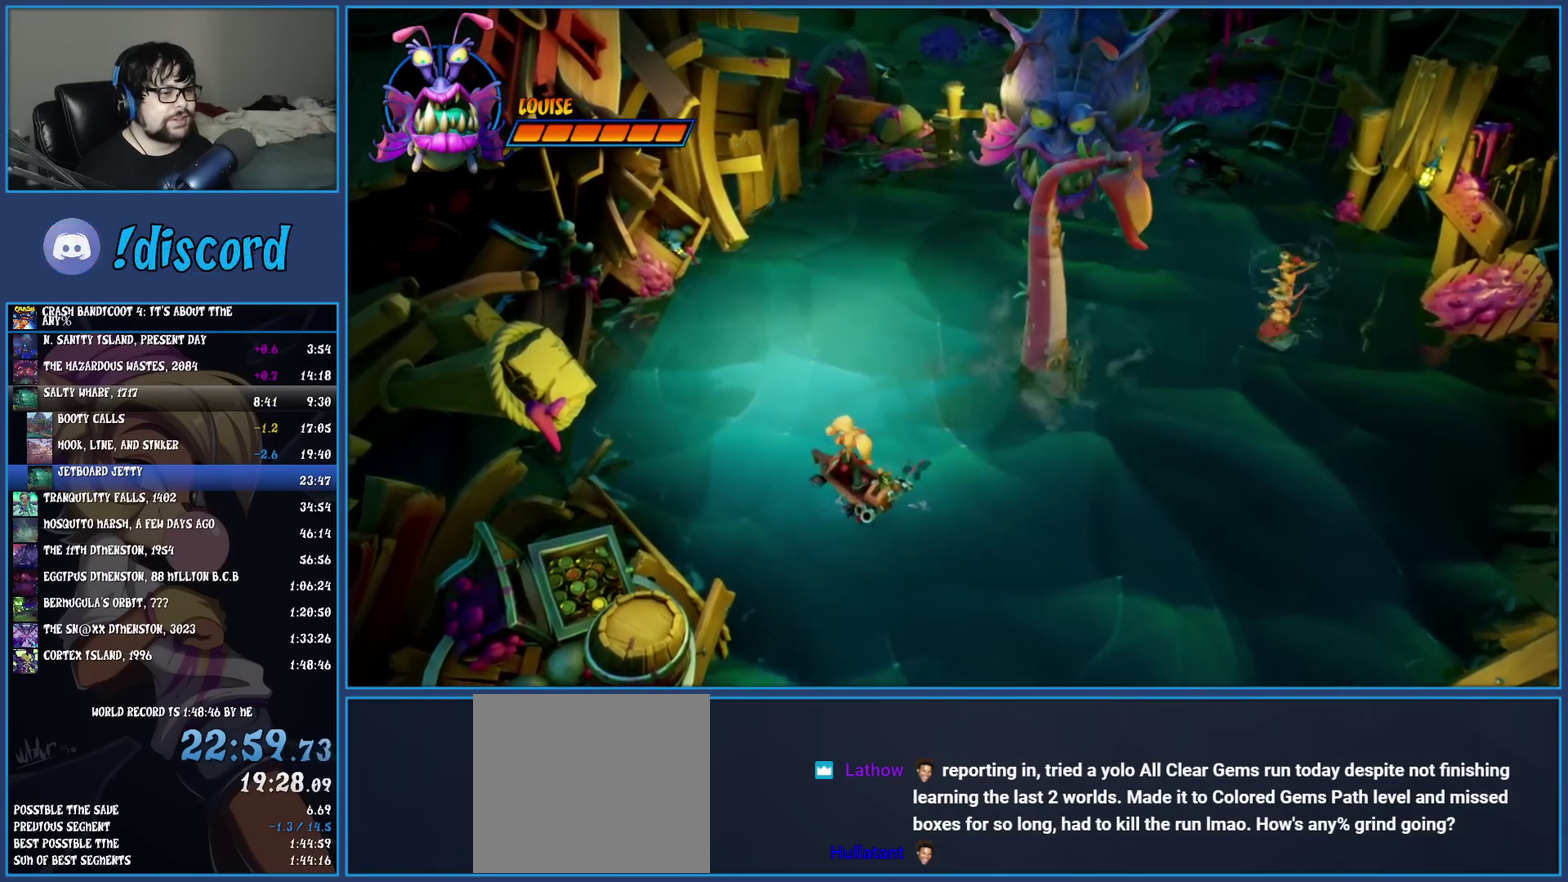
{"buttons": [], "left_stick": "center", "events": []}
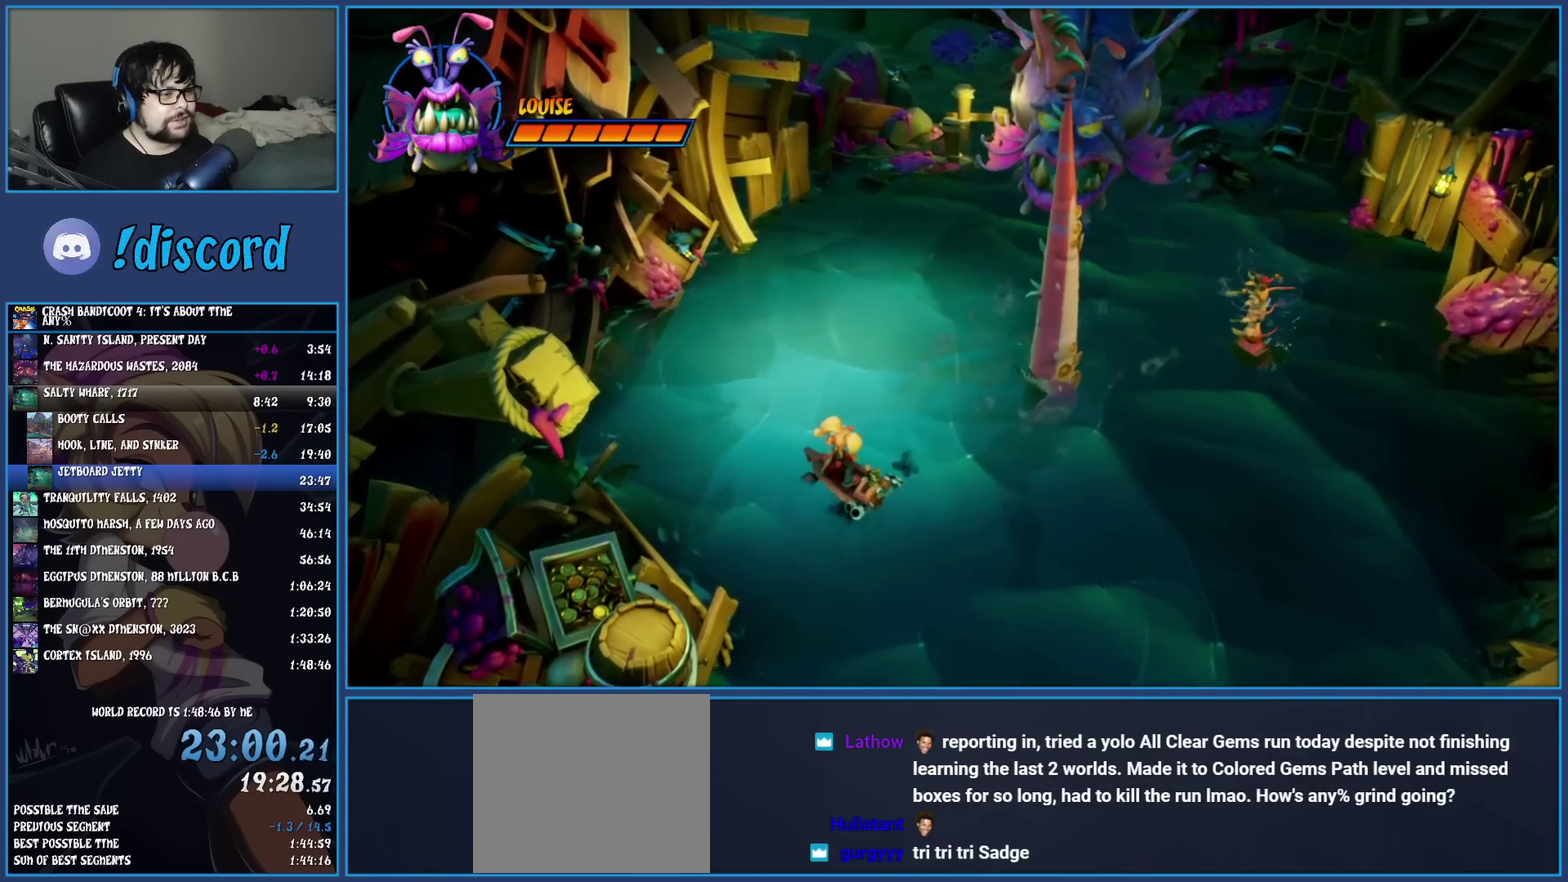
{"buttons": [], "left_stick": "center", "events": [[400, "left_stick", "up"], [450, "left_stick", "center"]]}
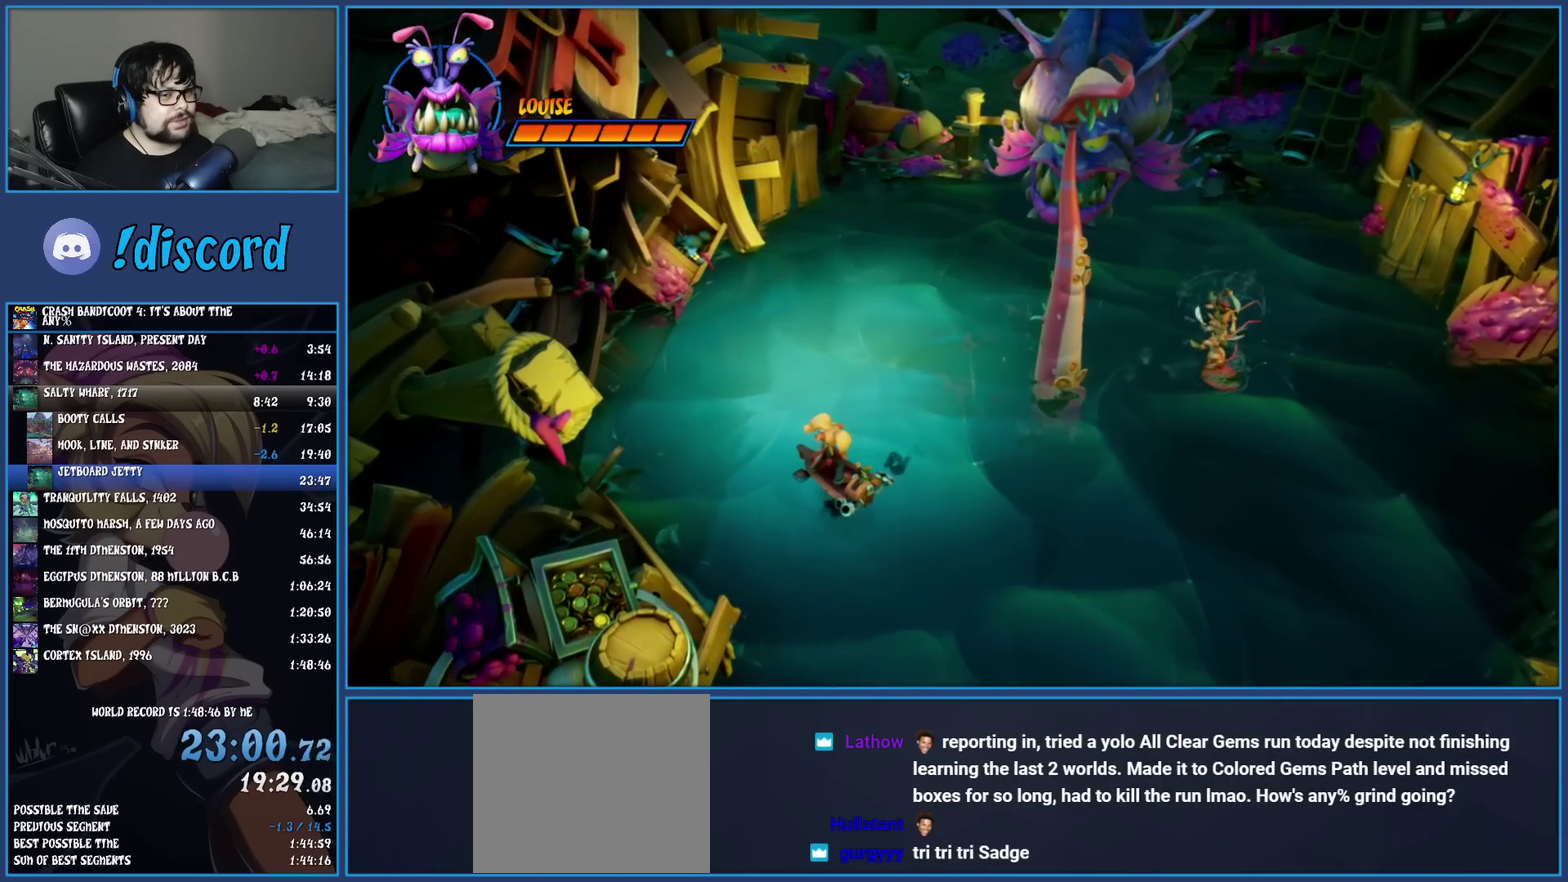
{"buttons": [], "left_stick": "center", "events": []}
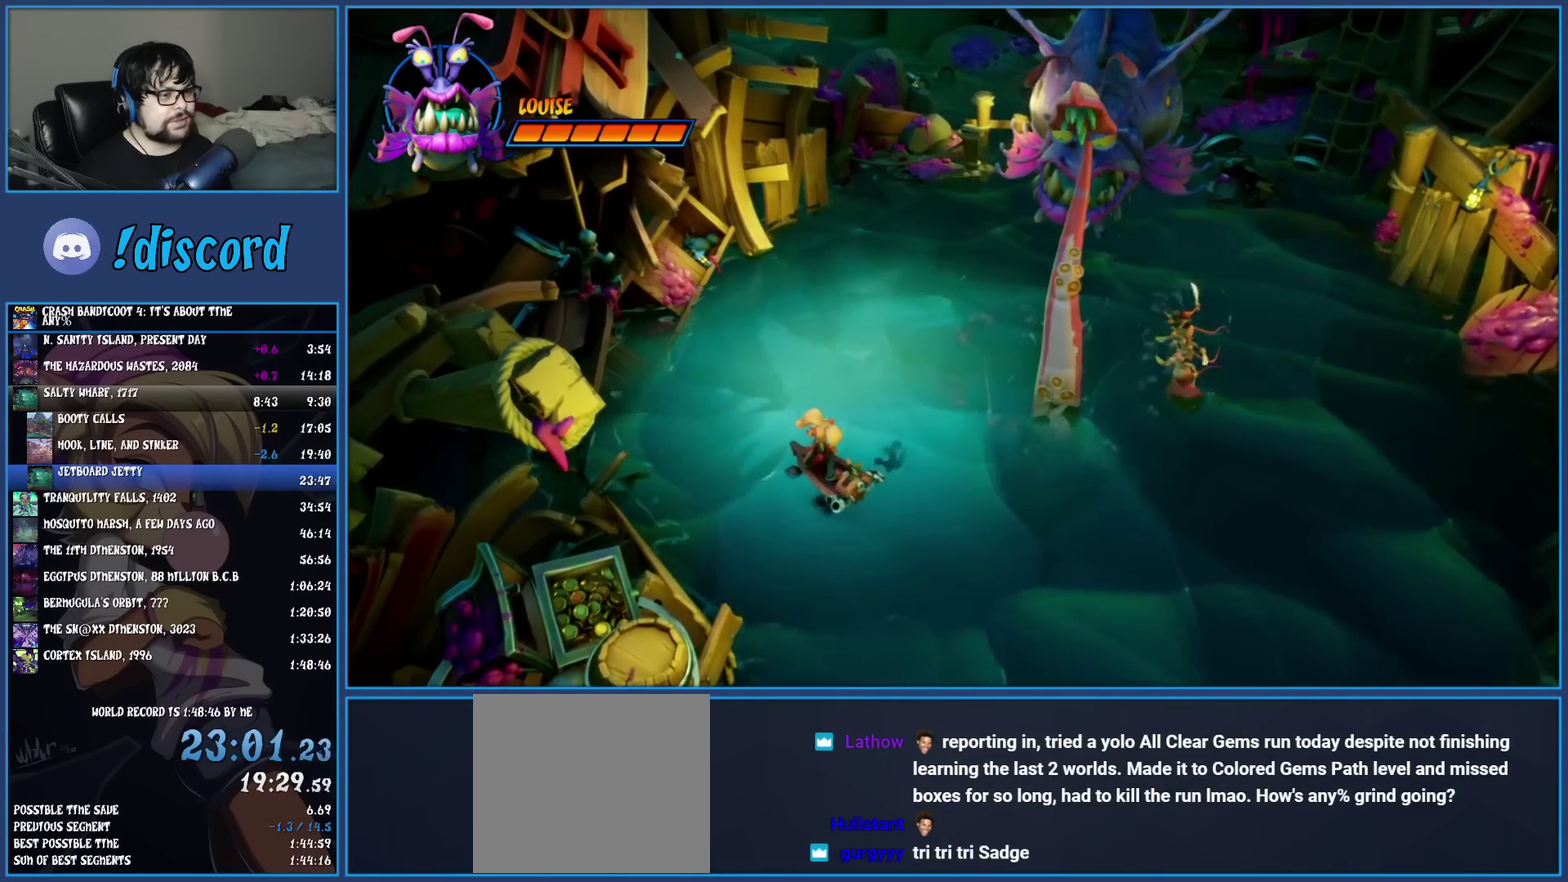
{"buttons": [], "left_stick": "down", "events": [[500, "left_stick", "down"]]}
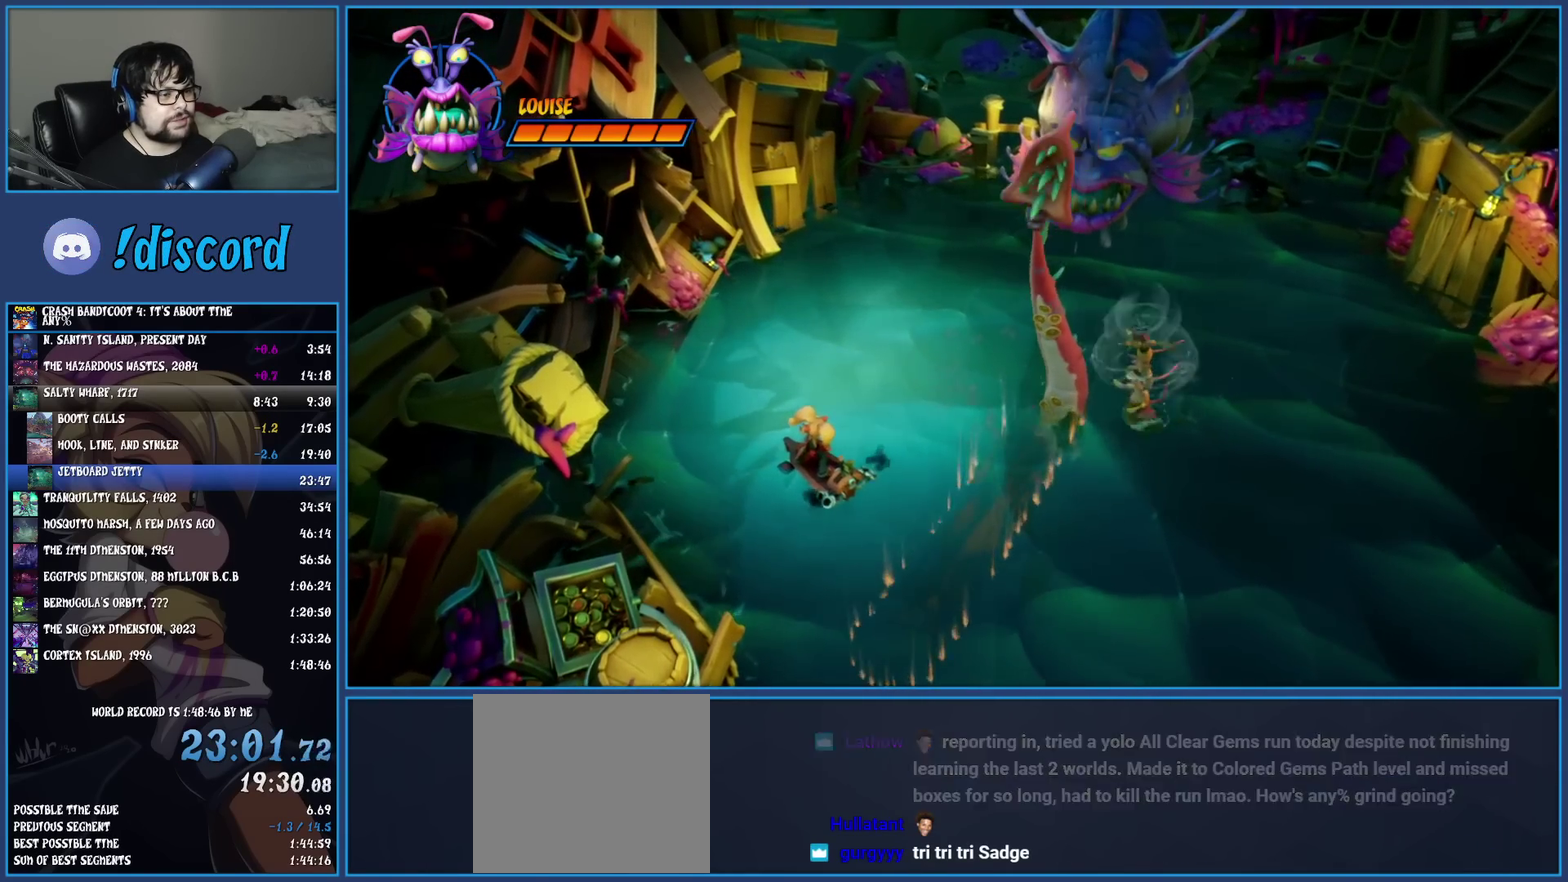
{"buttons": [], "left_stick": "down-right", "events": [[450, "left_stick", "down-right"]]}
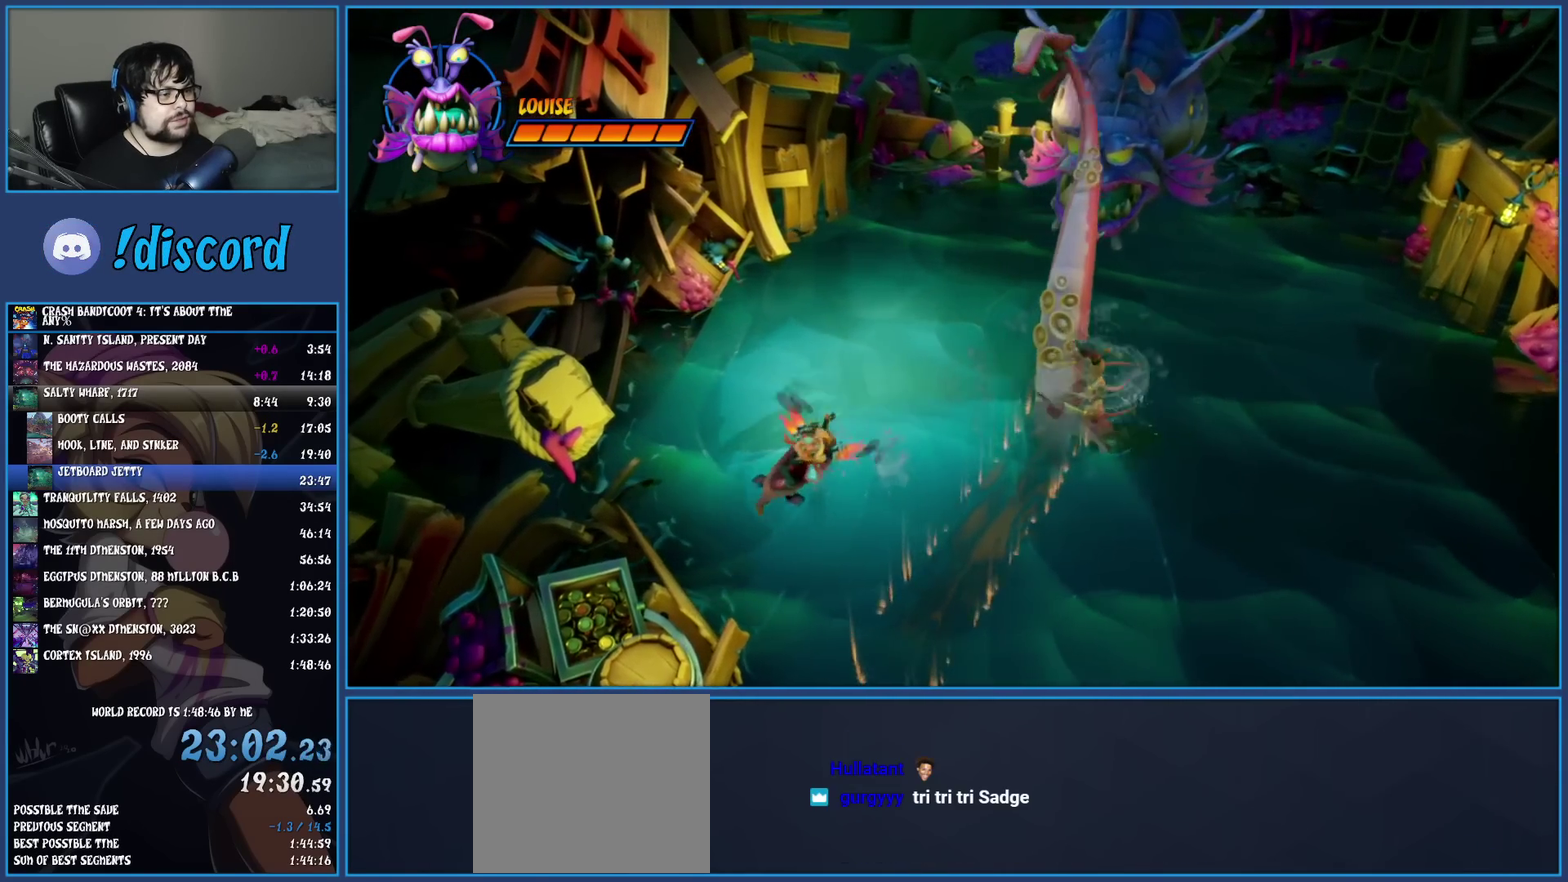
{"buttons": [], "left_stick": "up-right", "events": [[467, "left_stick", "up-right"]]}
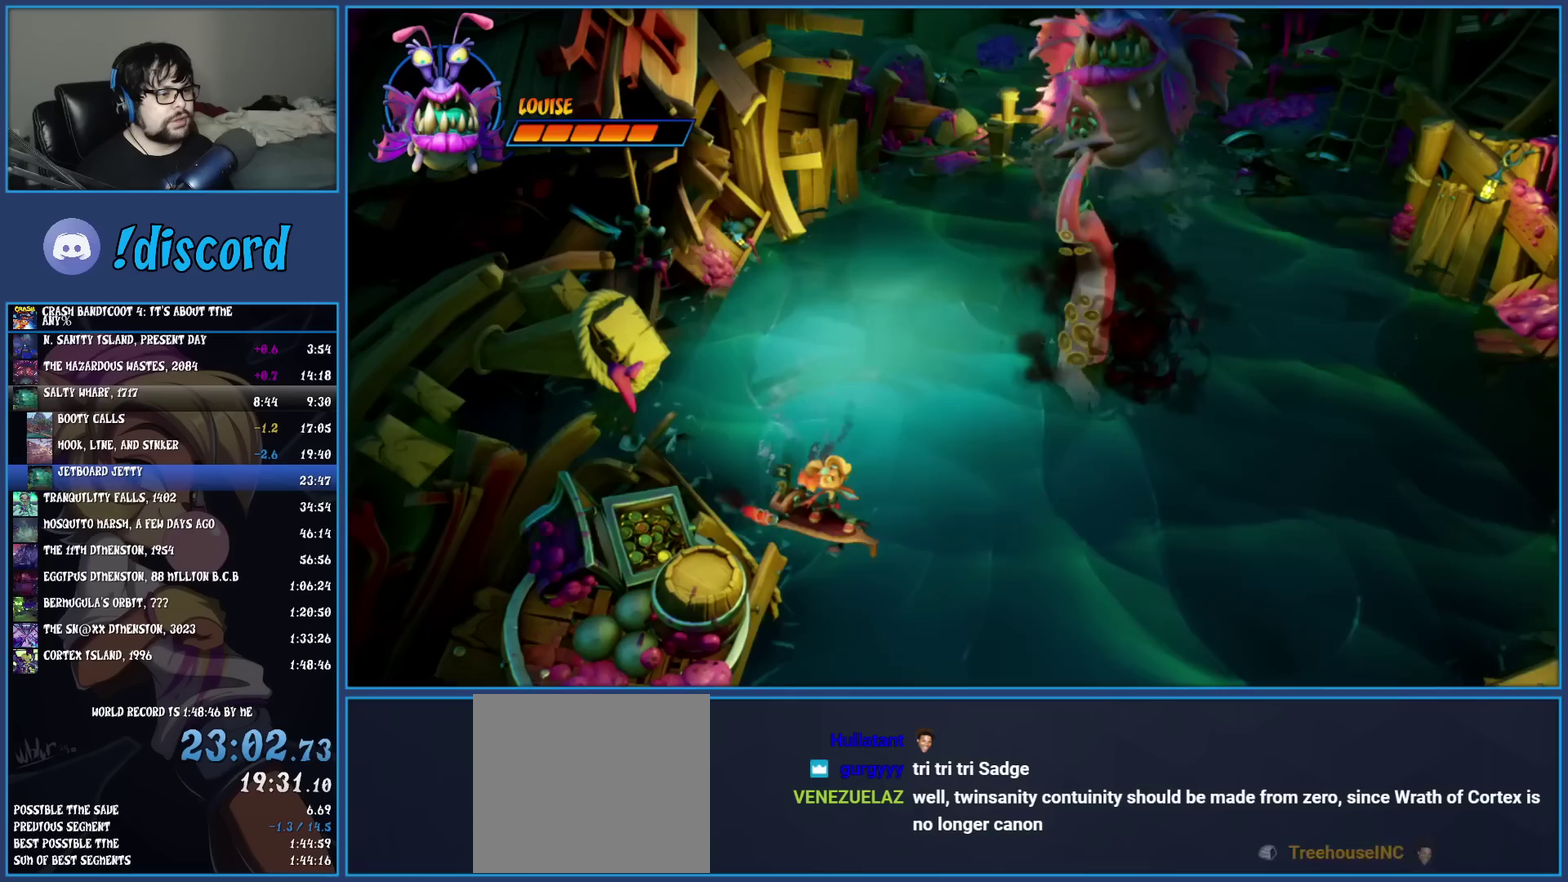
{"buttons": [], "left_stick": "up", "events": [[67, "left_stick", "up"], [217, "left_stick", "center"], [433, "left_stick", "up"]]}
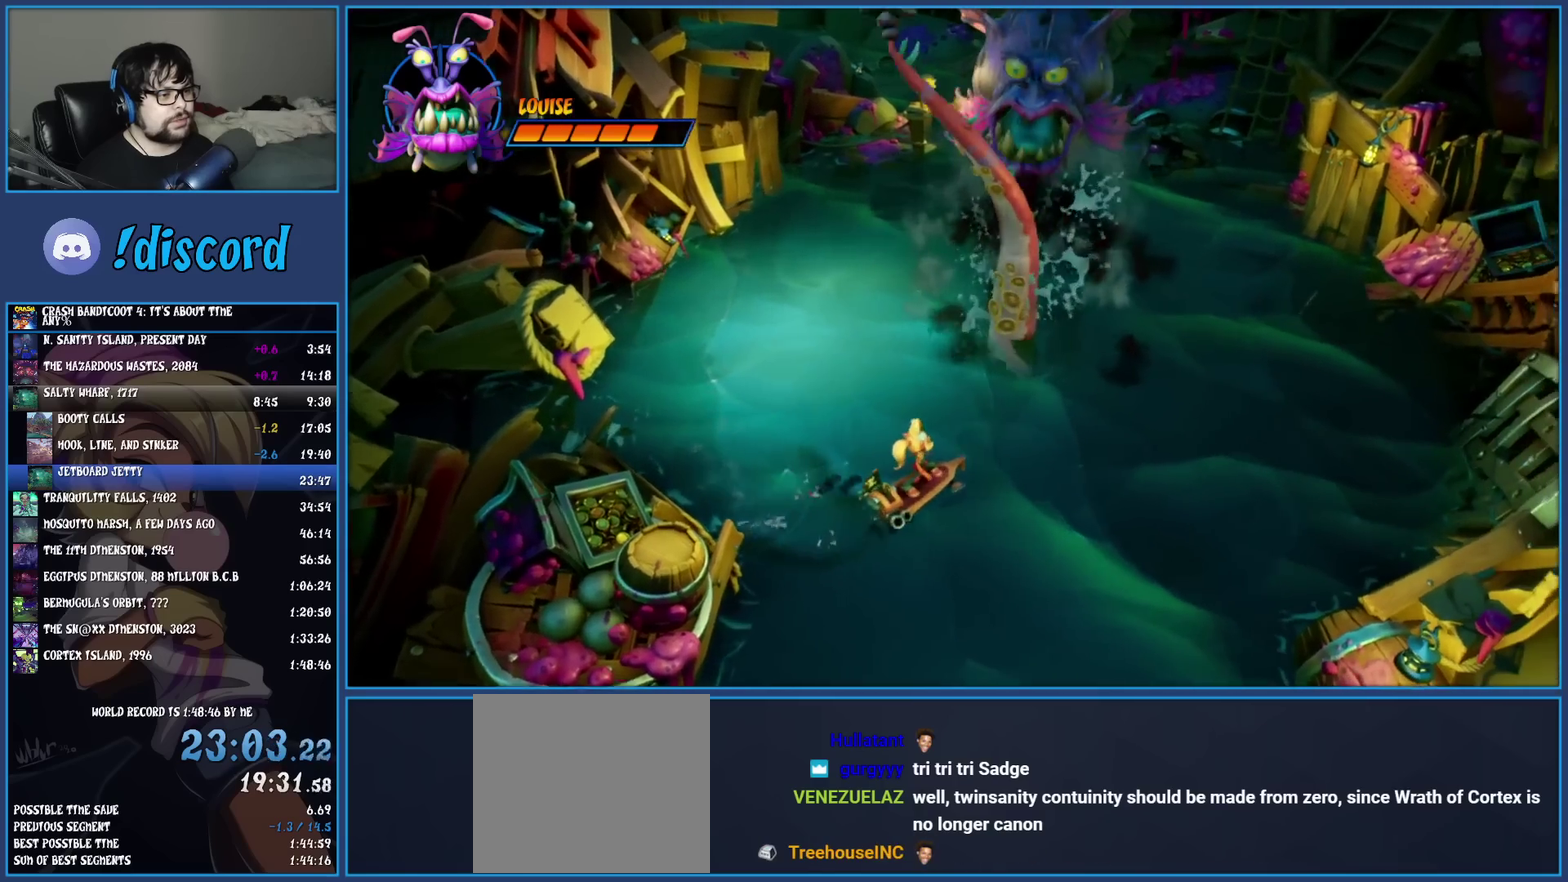
{"buttons": [], "left_stick": "center", "events": [[117, "left_stick", "center"]]}
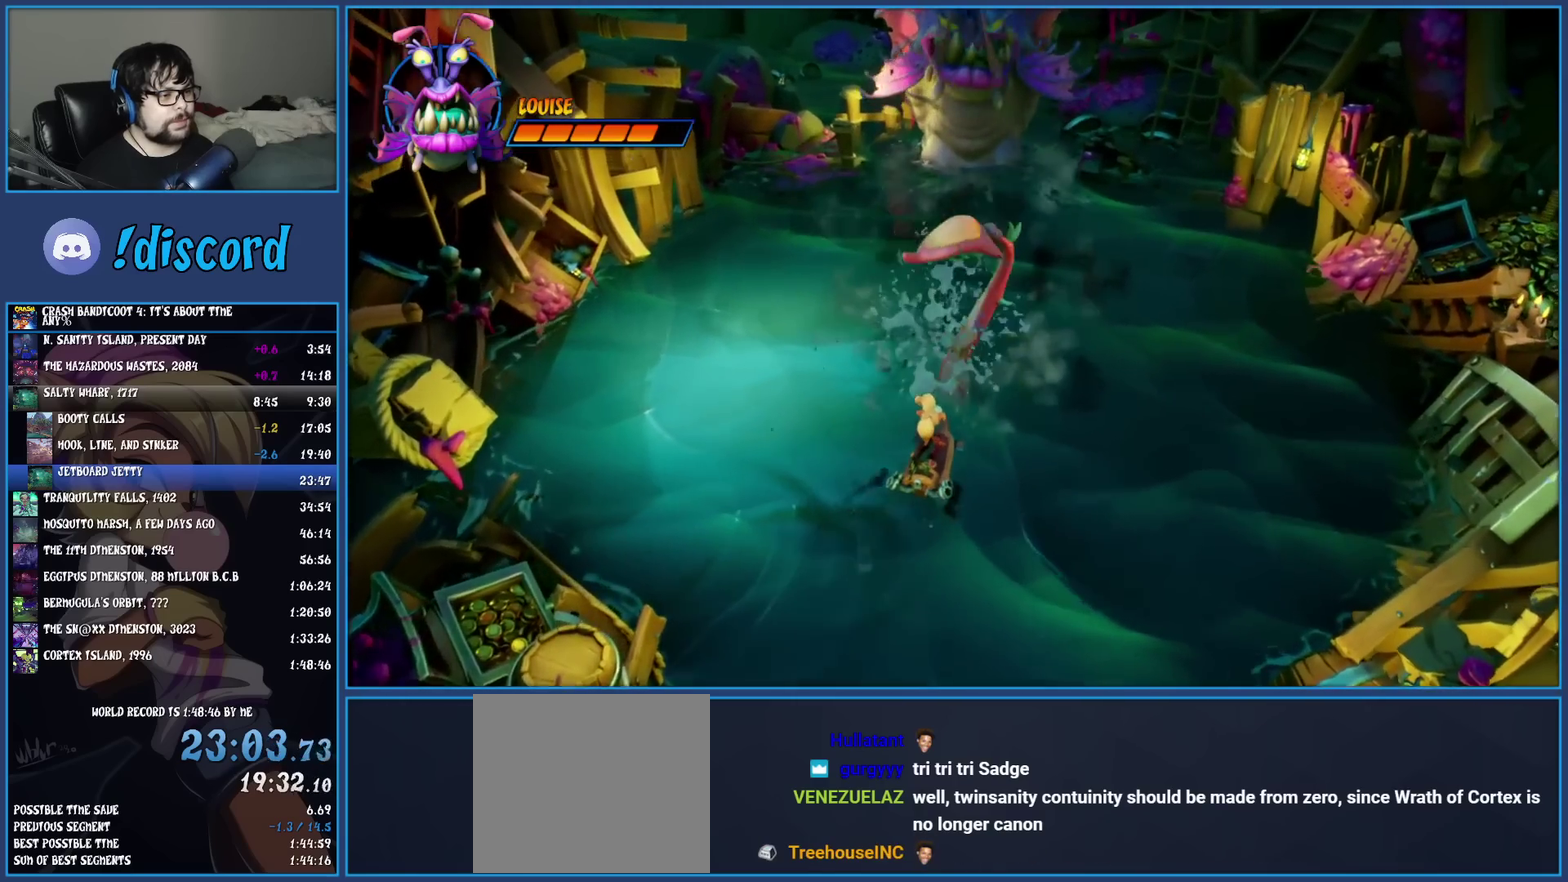
{"buttons": [], "left_stick": "center", "events": [[417, "left_stick", "up-left"], [500, "left_stick", "center"]]}
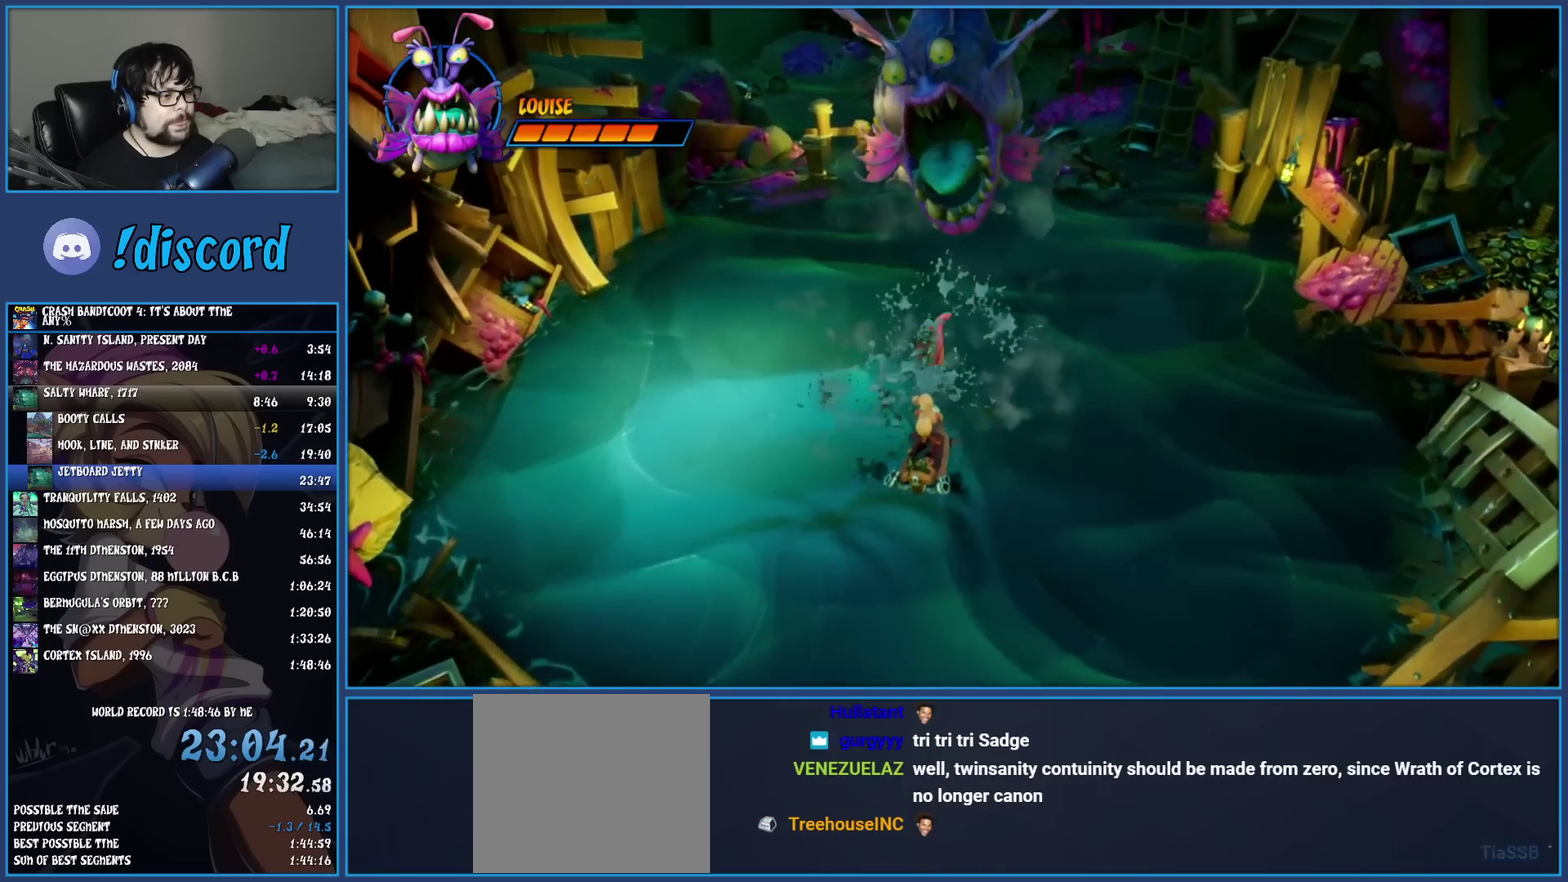
{"buttons": [], "left_stick": "center", "events": []}
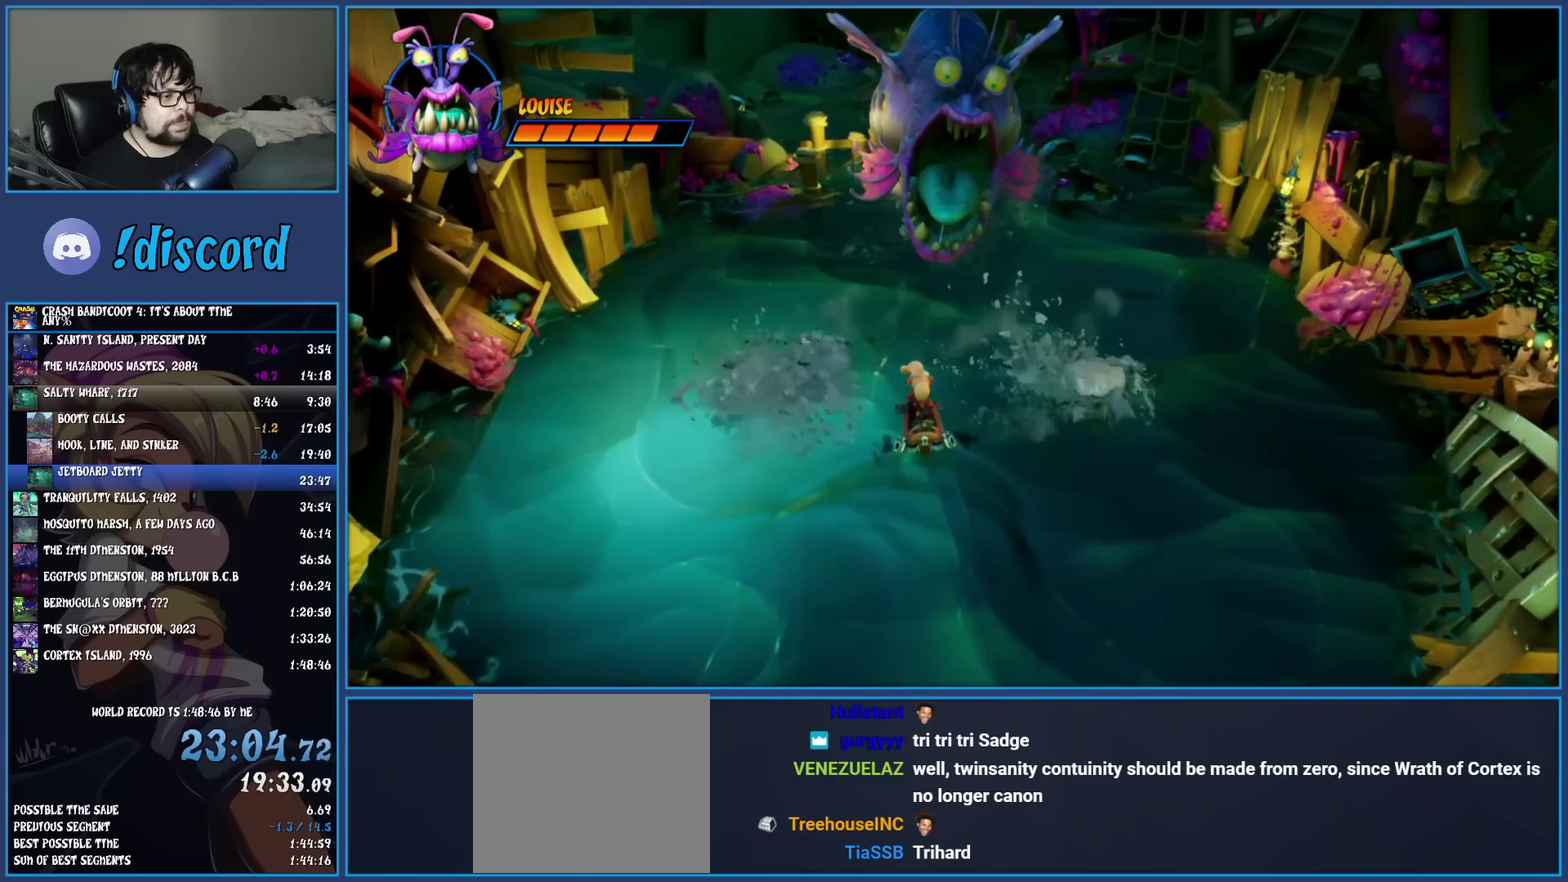
{"buttons": [], "left_stick": "center", "events": []}
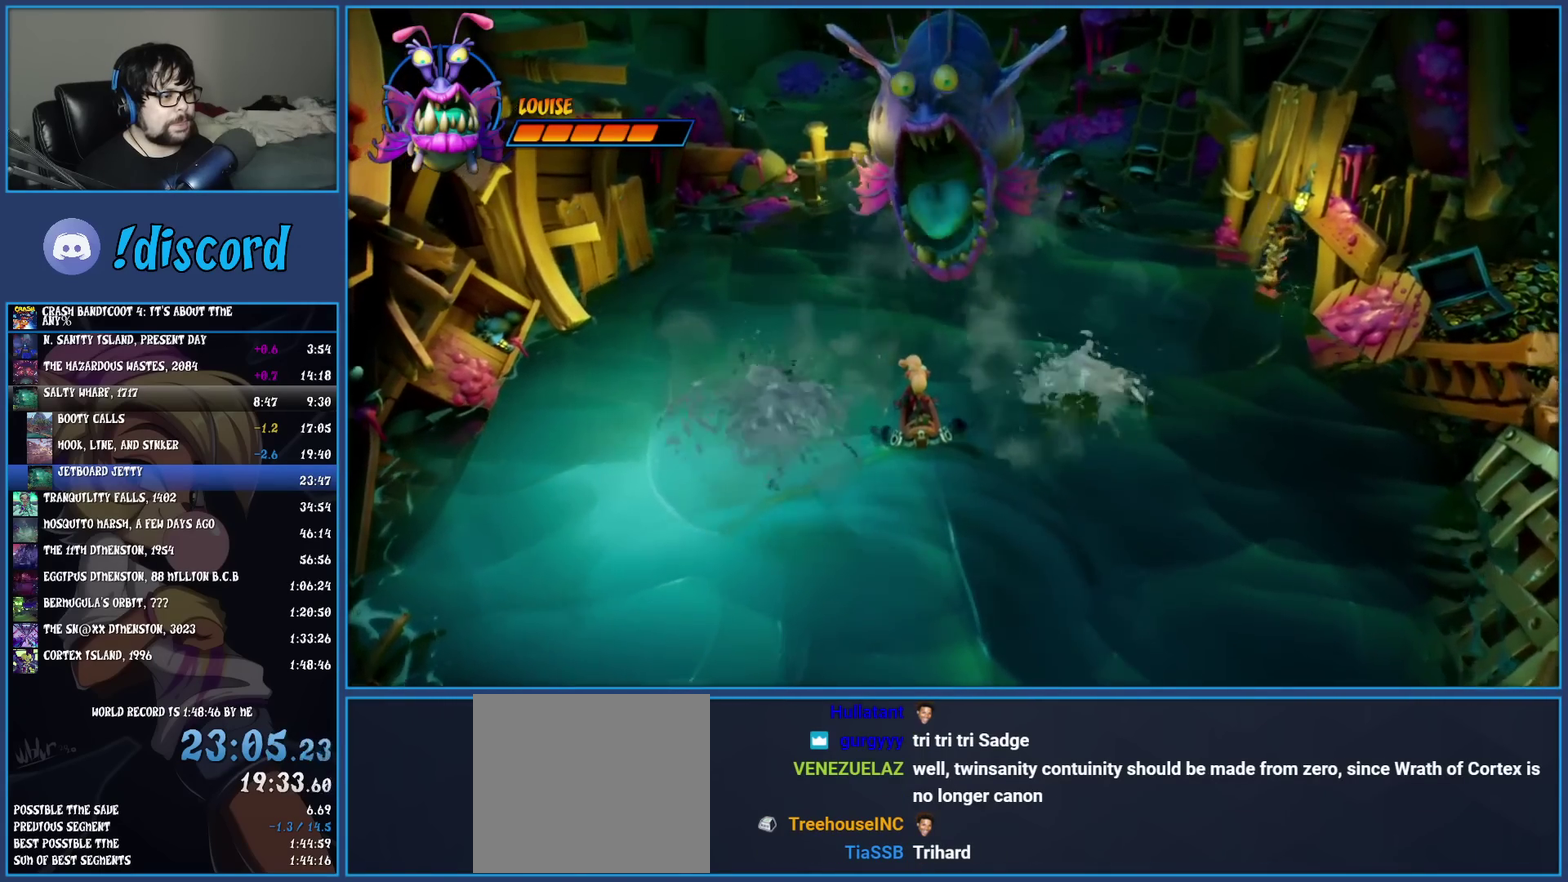
{"buttons": [], "left_stick": "center", "events": []}
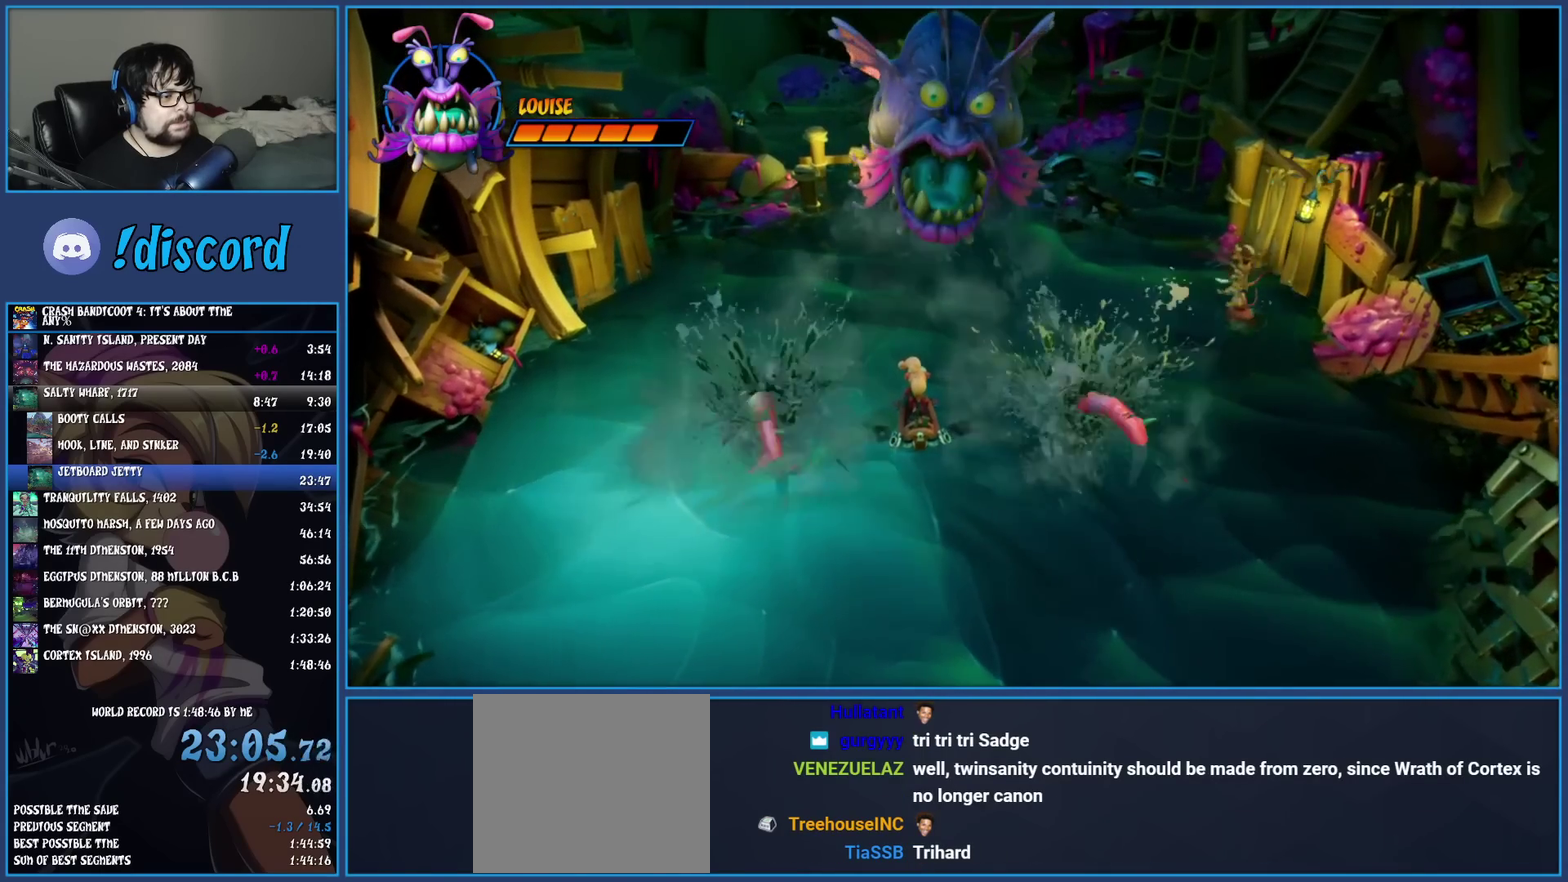
{"buttons": [], "left_stick": "down", "events": [[500, "left_stick", "down"]]}
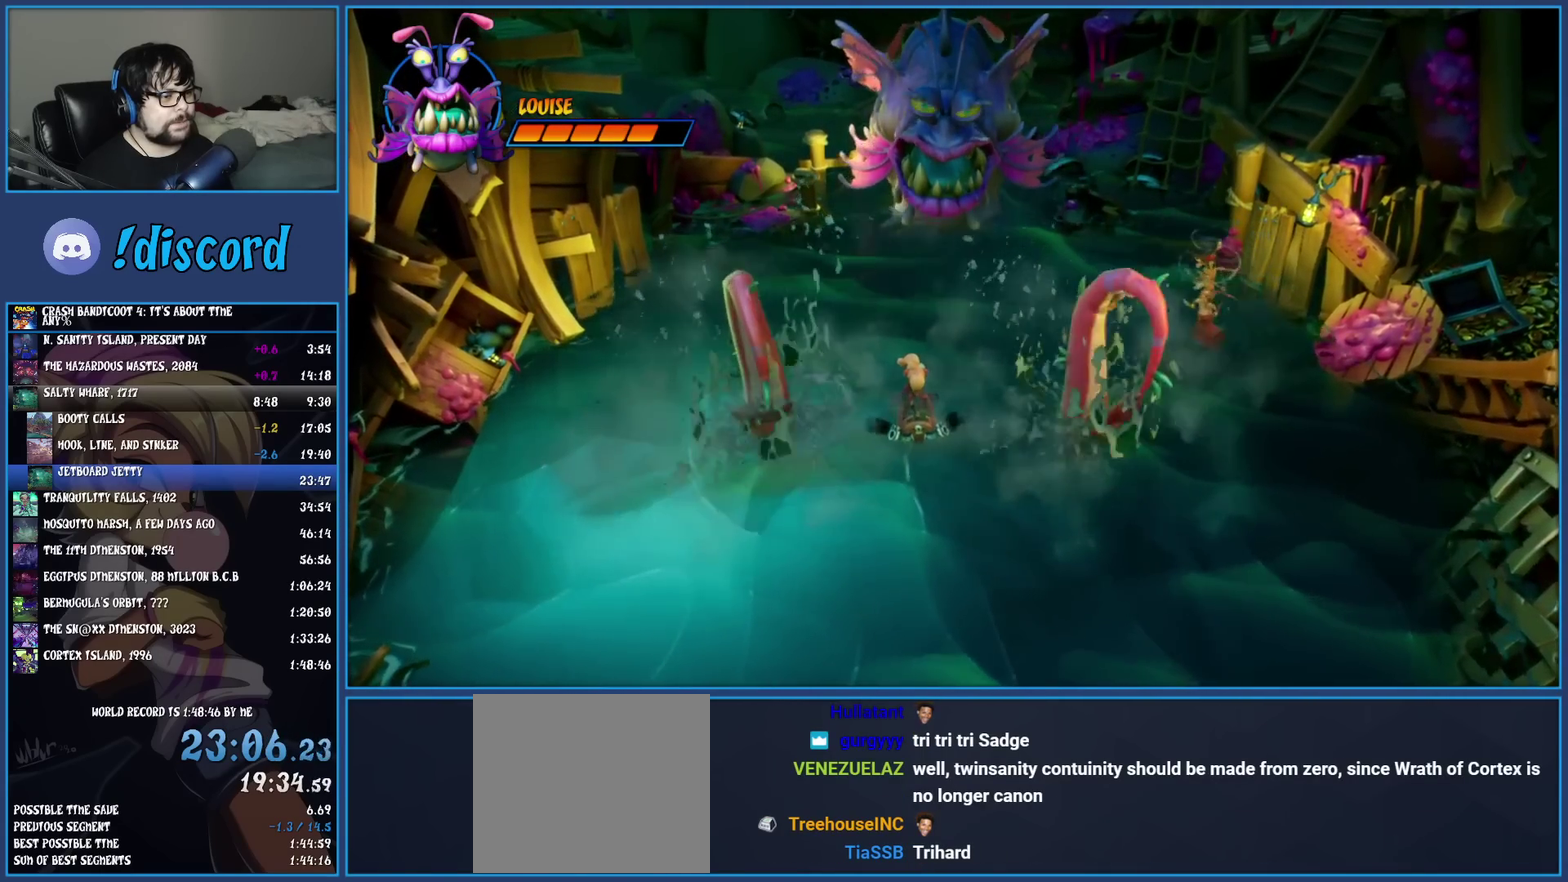
{"buttons": [], "left_stick": "down", "events": []}
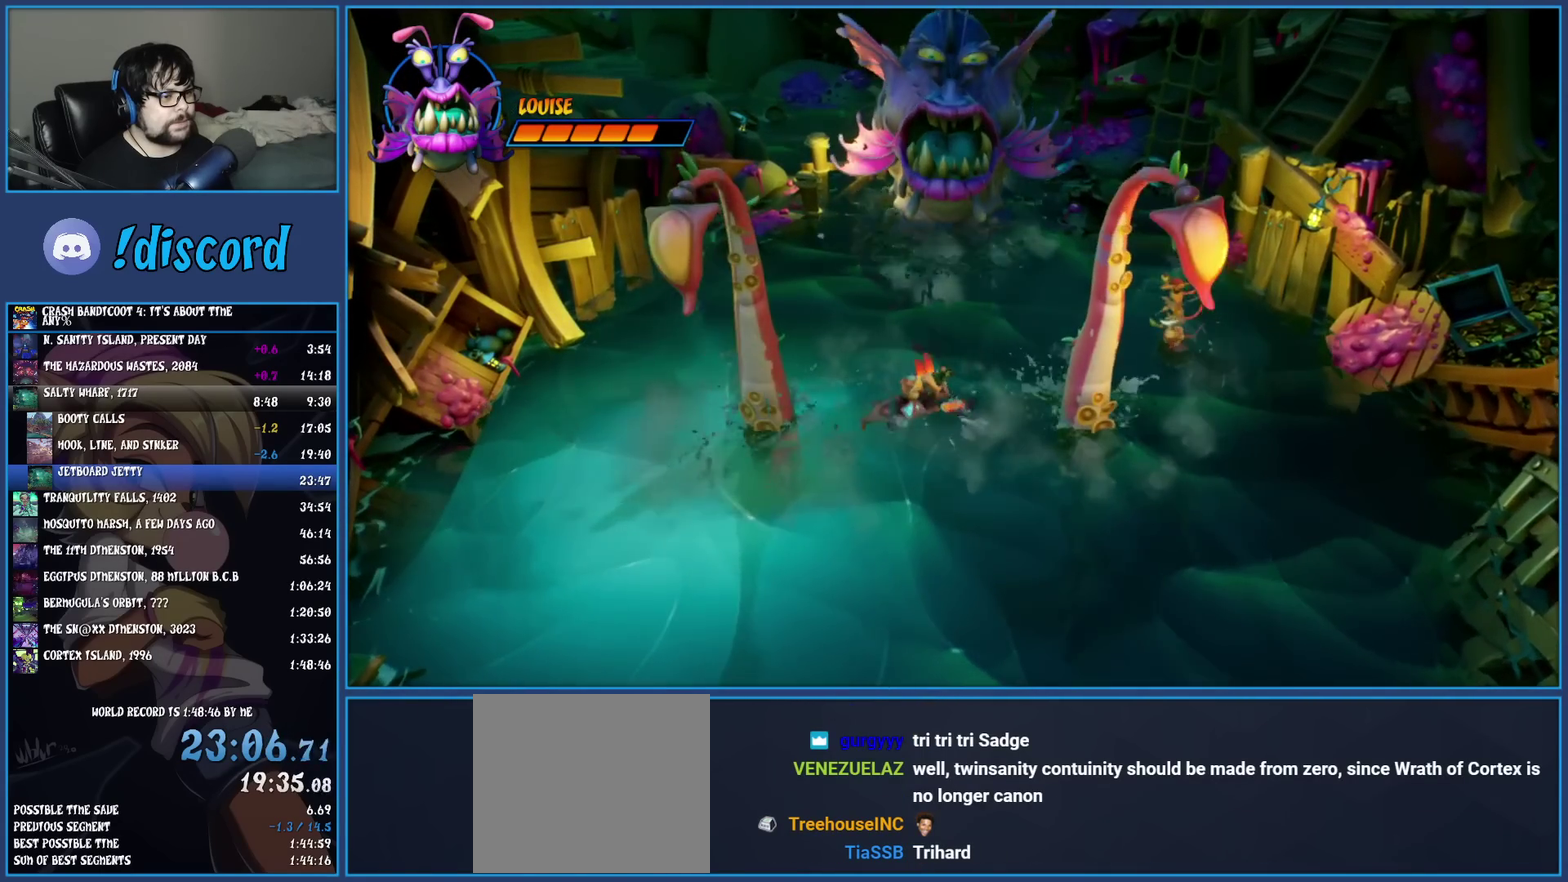
{"buttons": [], "left_stick": "center", "events": [[33, "left_stick", "down-right"], [117, "left_stick", "center"]]}
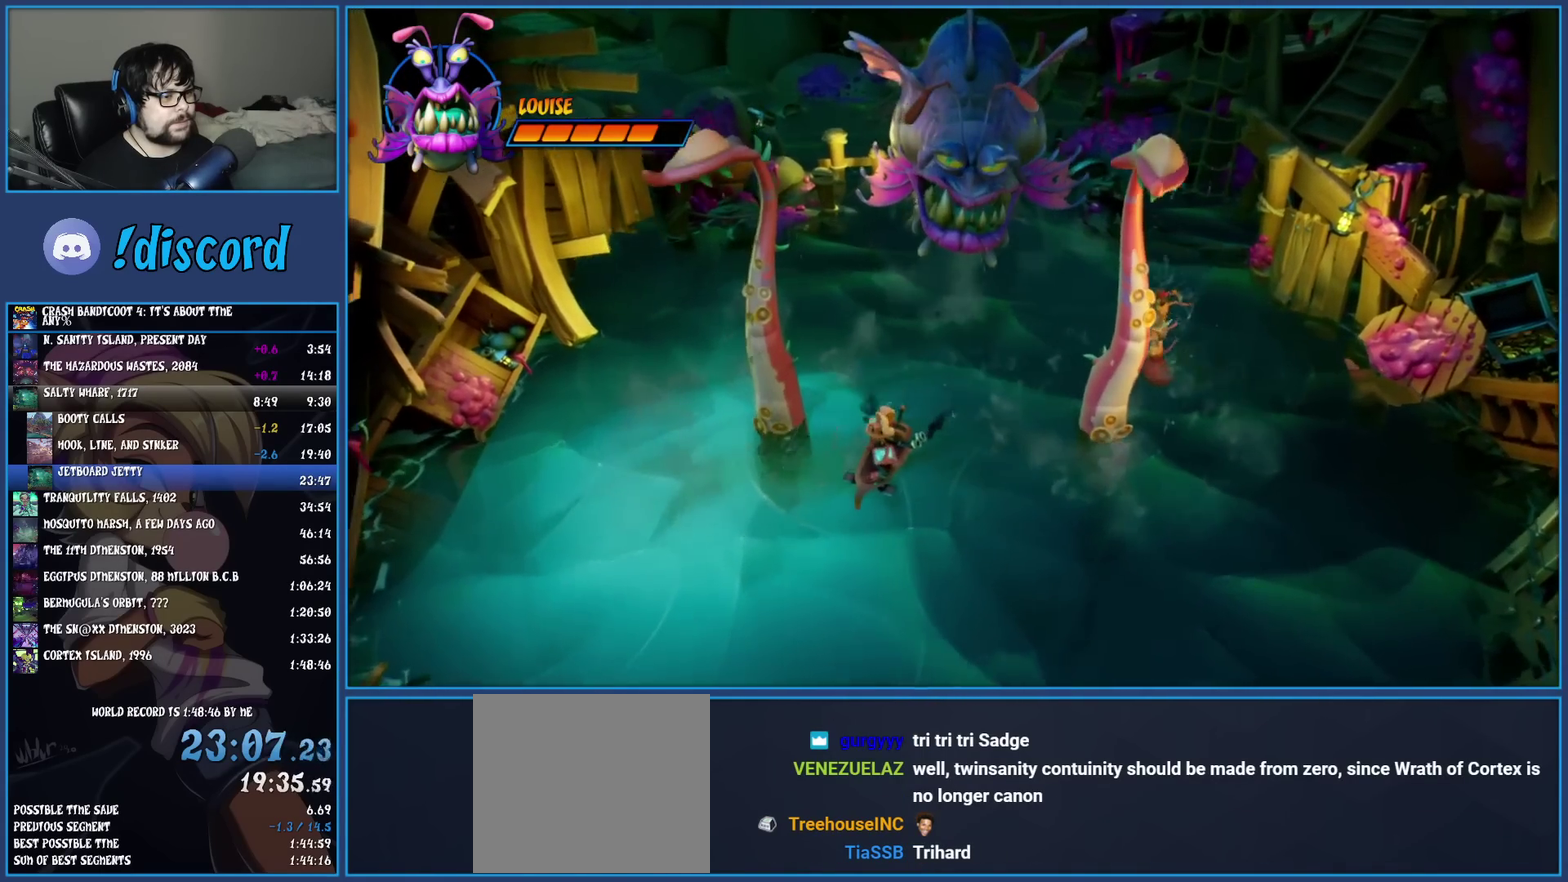
{"buttons": [], "left_stick": "center", "events": [[50, "left_stick", "down-right"], [200, "left_stick", "center"]]}
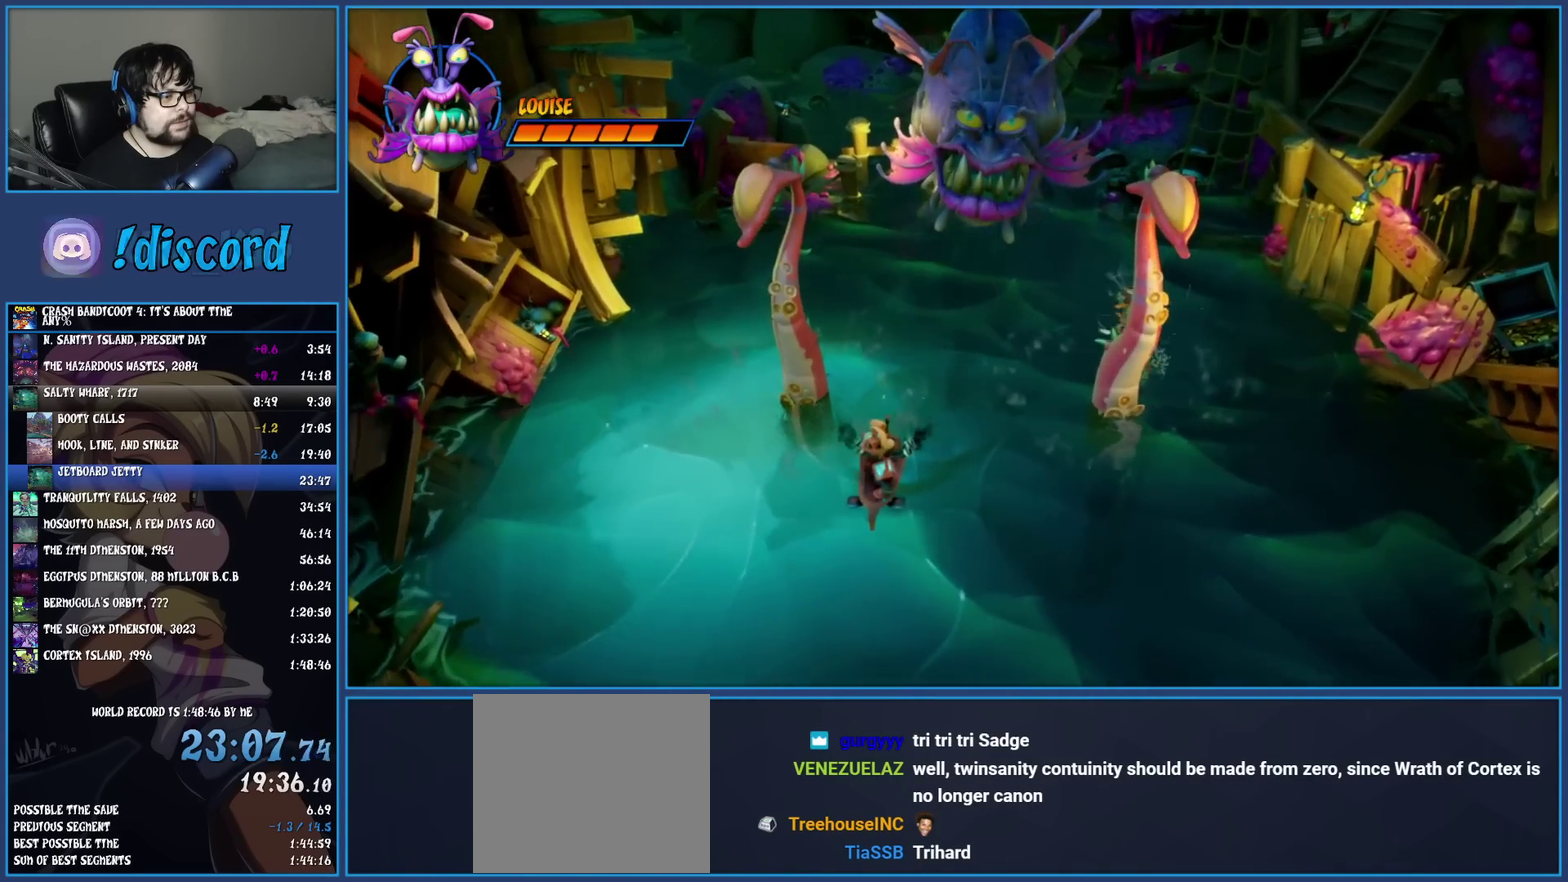
{"buttons": [], "left_stick": "center", "events": [[333, "left_stick", "right"], [500, "left_stick", "center"]]}
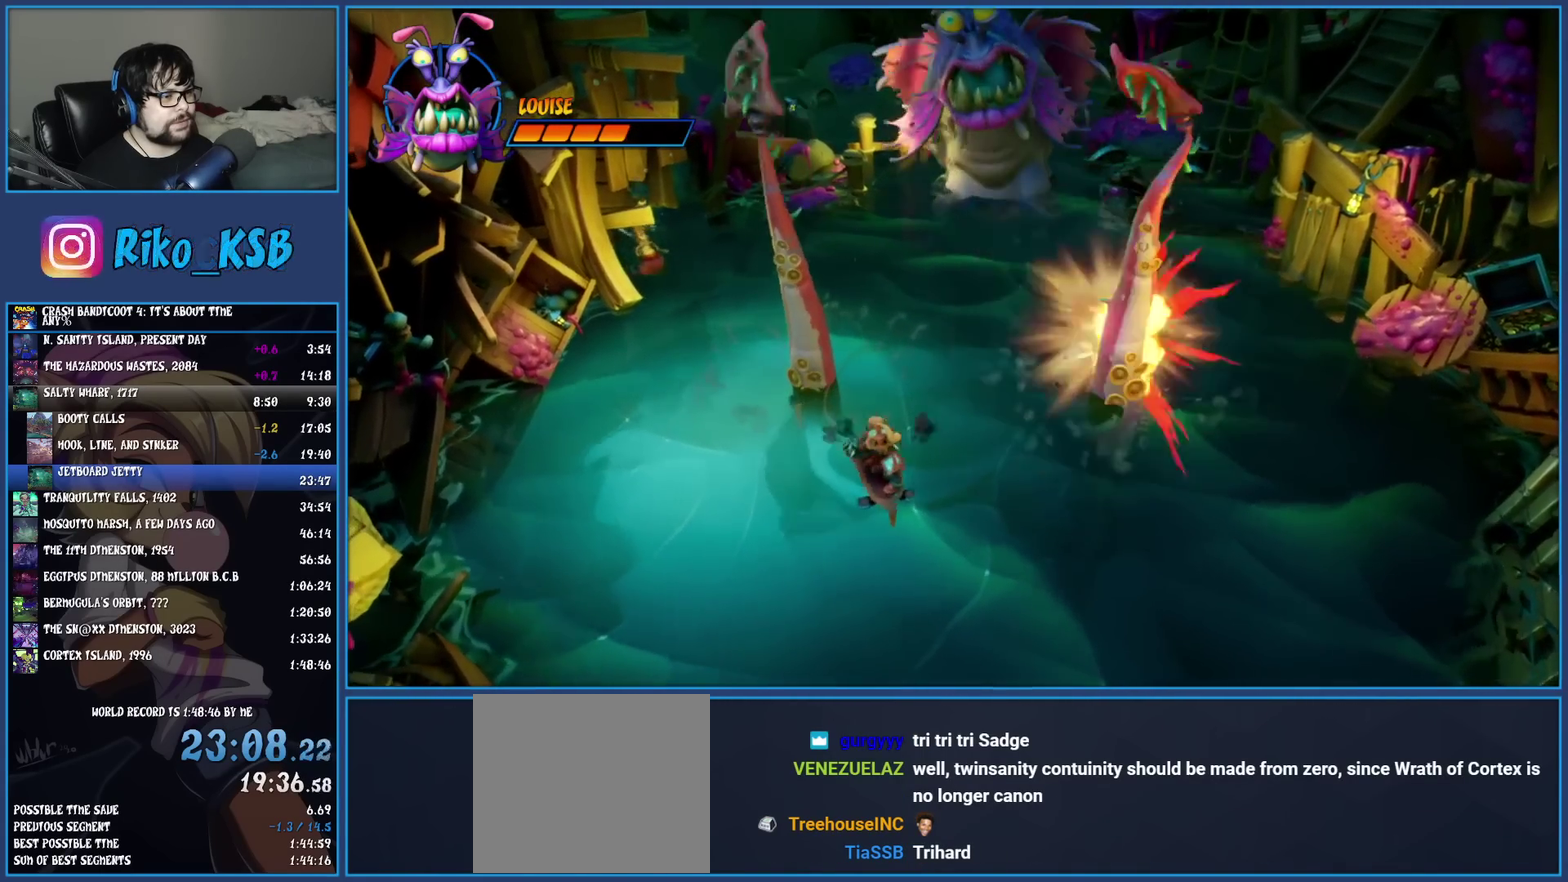
{"buttons": [], "left_stick": "center", "events": []}
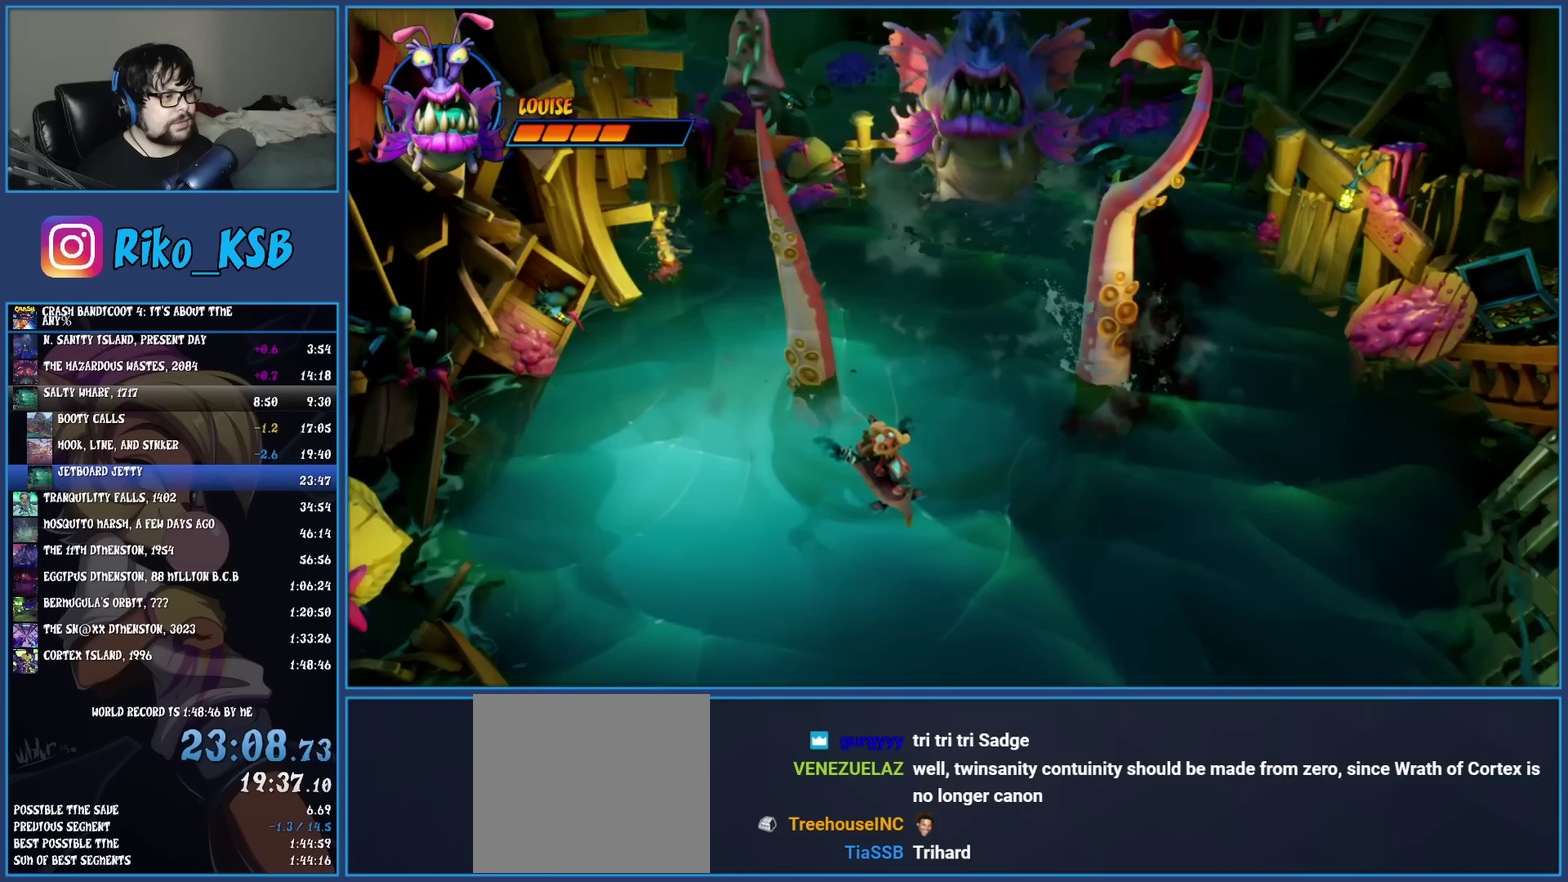
{"buttons": [], "left_stick": "center", "events": [[183, "left_stick", "up-right"], [283, "left_stick", "center"]]}
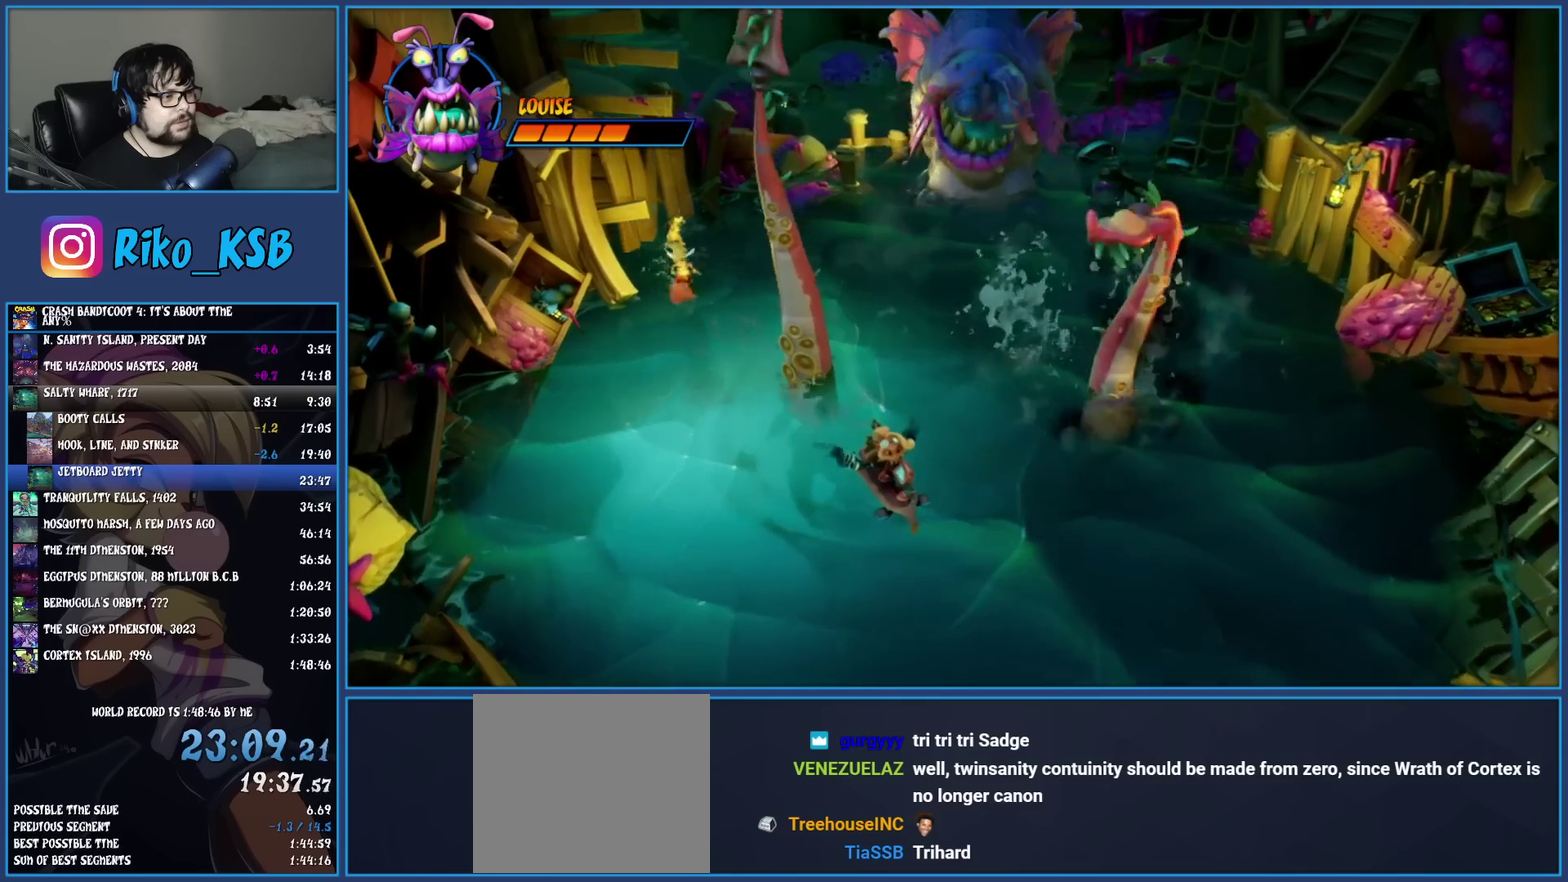
{"buttons": [], "left_stick": "up", "events": [[67, "left_stick", "up"], [133, "left_stick", "center"], [450, "left_stick", "up"]]}
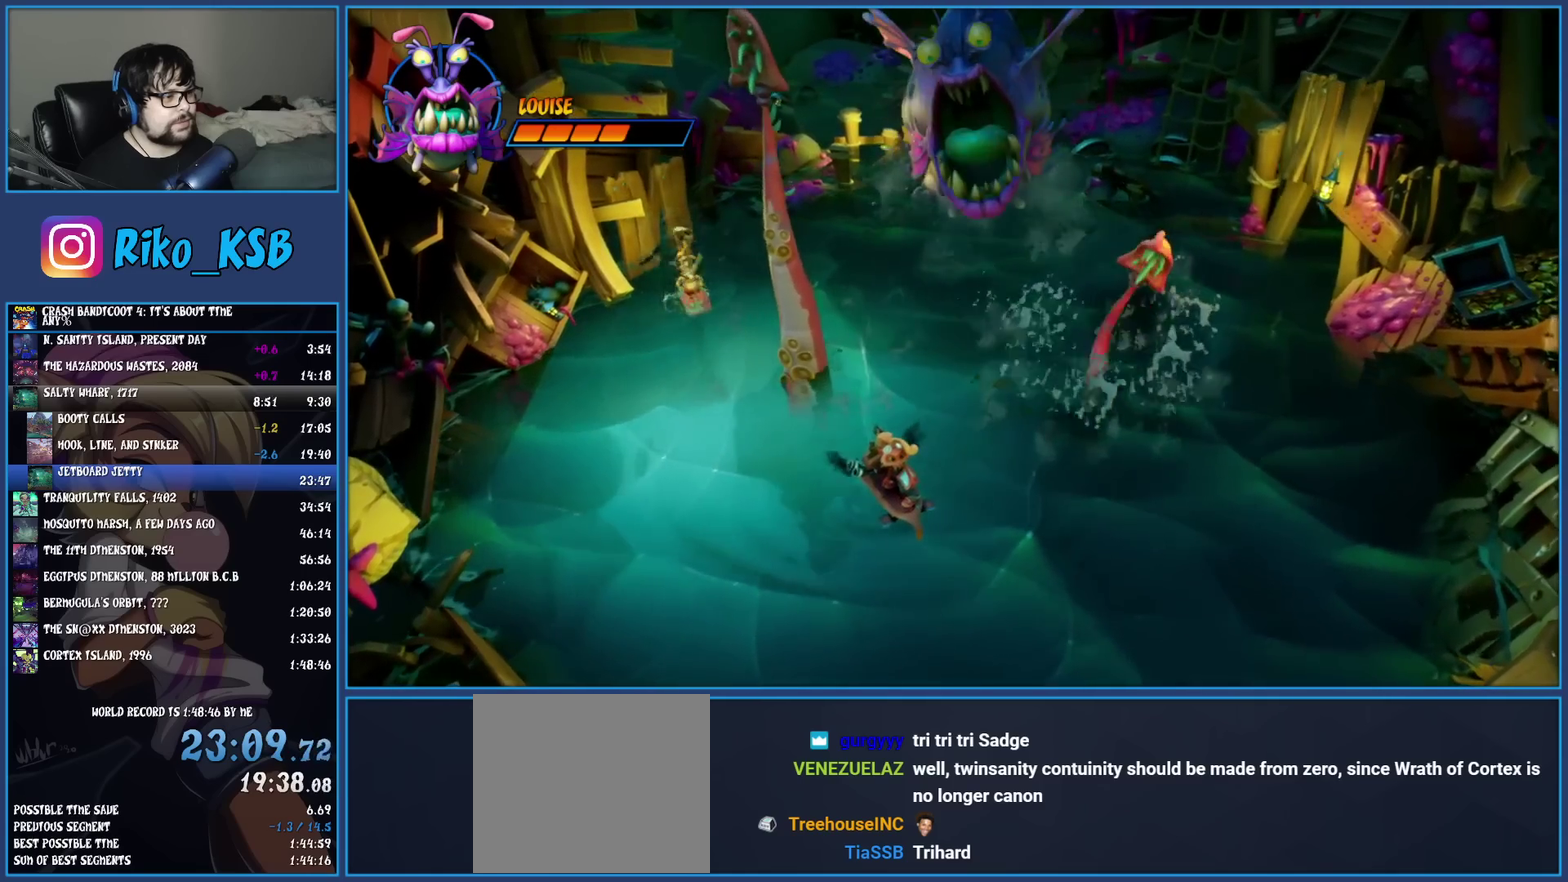
{"buttons": [], "left_stick": "center", "events": [[83, "left_stick", "center"]]}